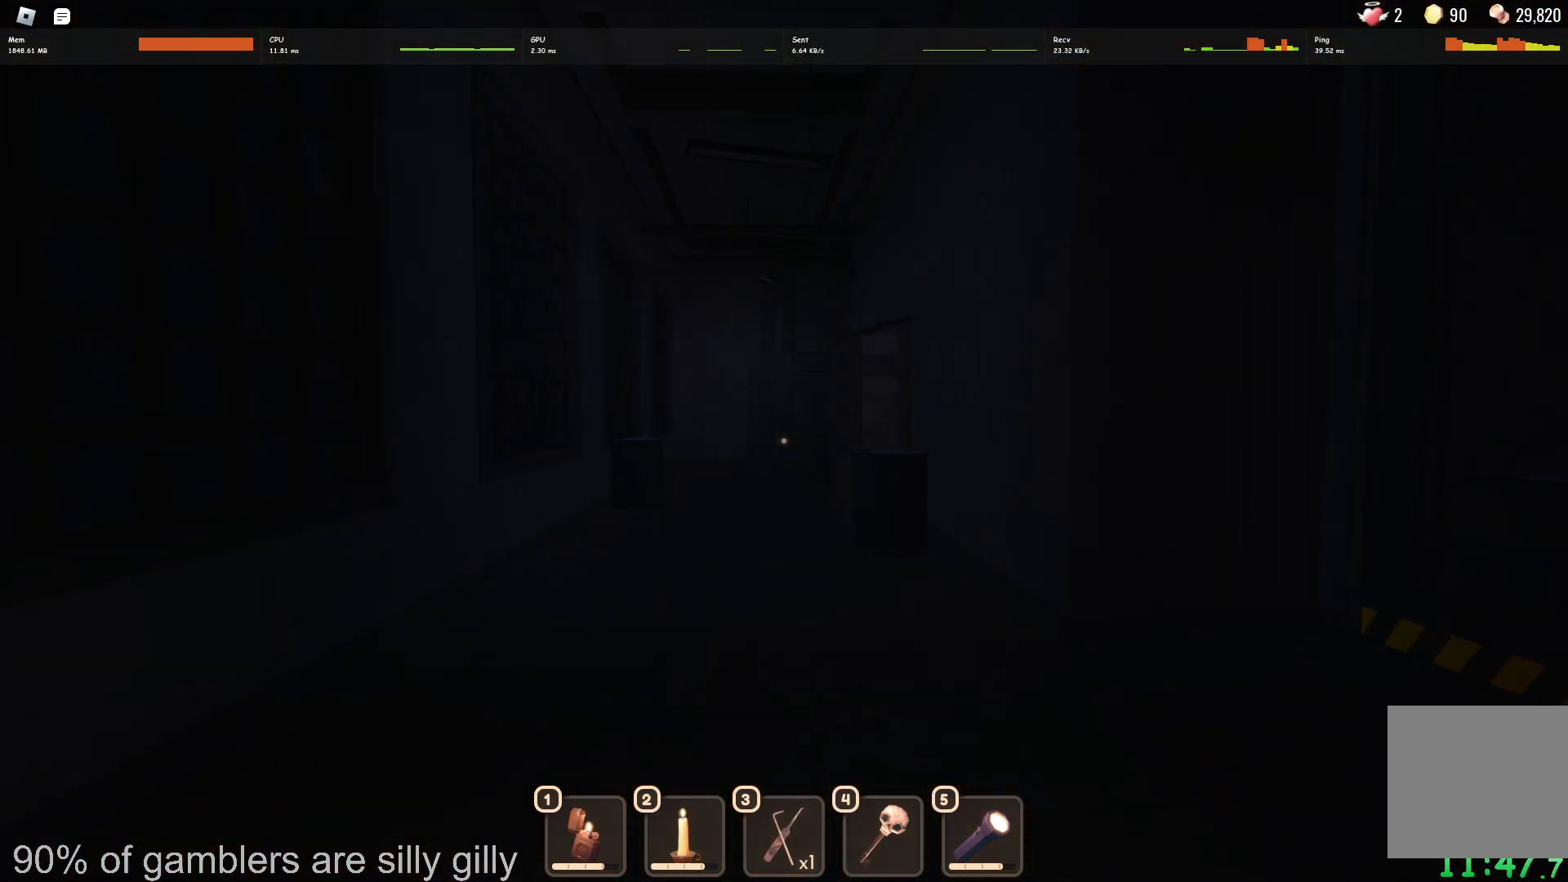
Gameplay with keyboard; each line is a JSON object with the keys held at the frame after it. "events" lists presses ("down") and releases ("up") of "a", "ctrl", "d", "e", "q", "s", "shift", "space" and "w" between this image and that frame as [ms after this image, input, new state], when the widget could be followed in between. No other keys are recorded. Mouse input is not recorded.
{"keys": ["w"], "events": []}
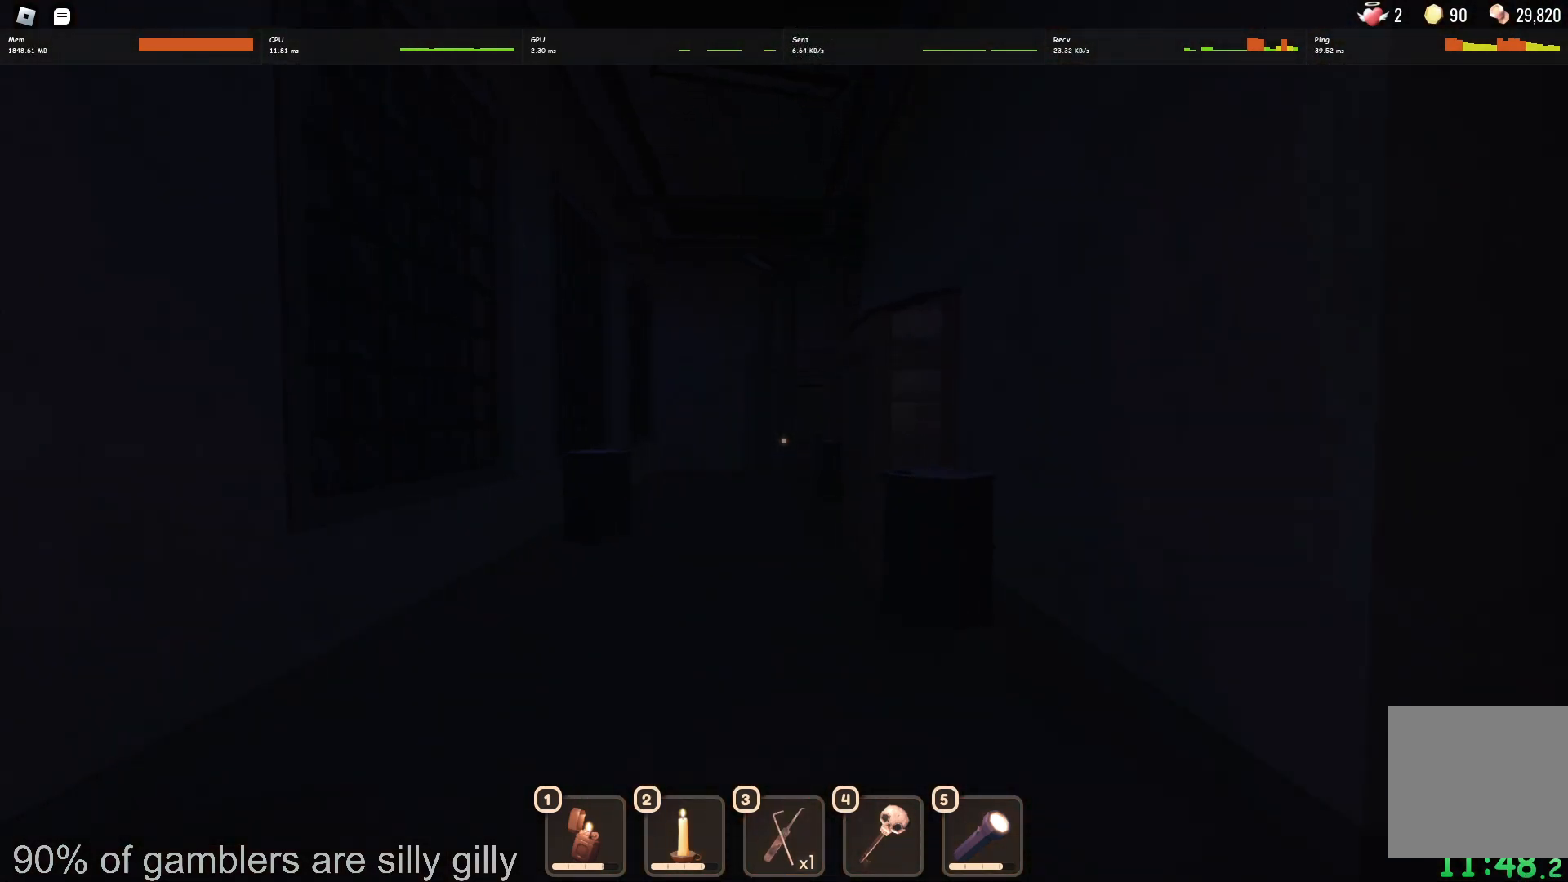
{"keys": ["w"], "events": []}
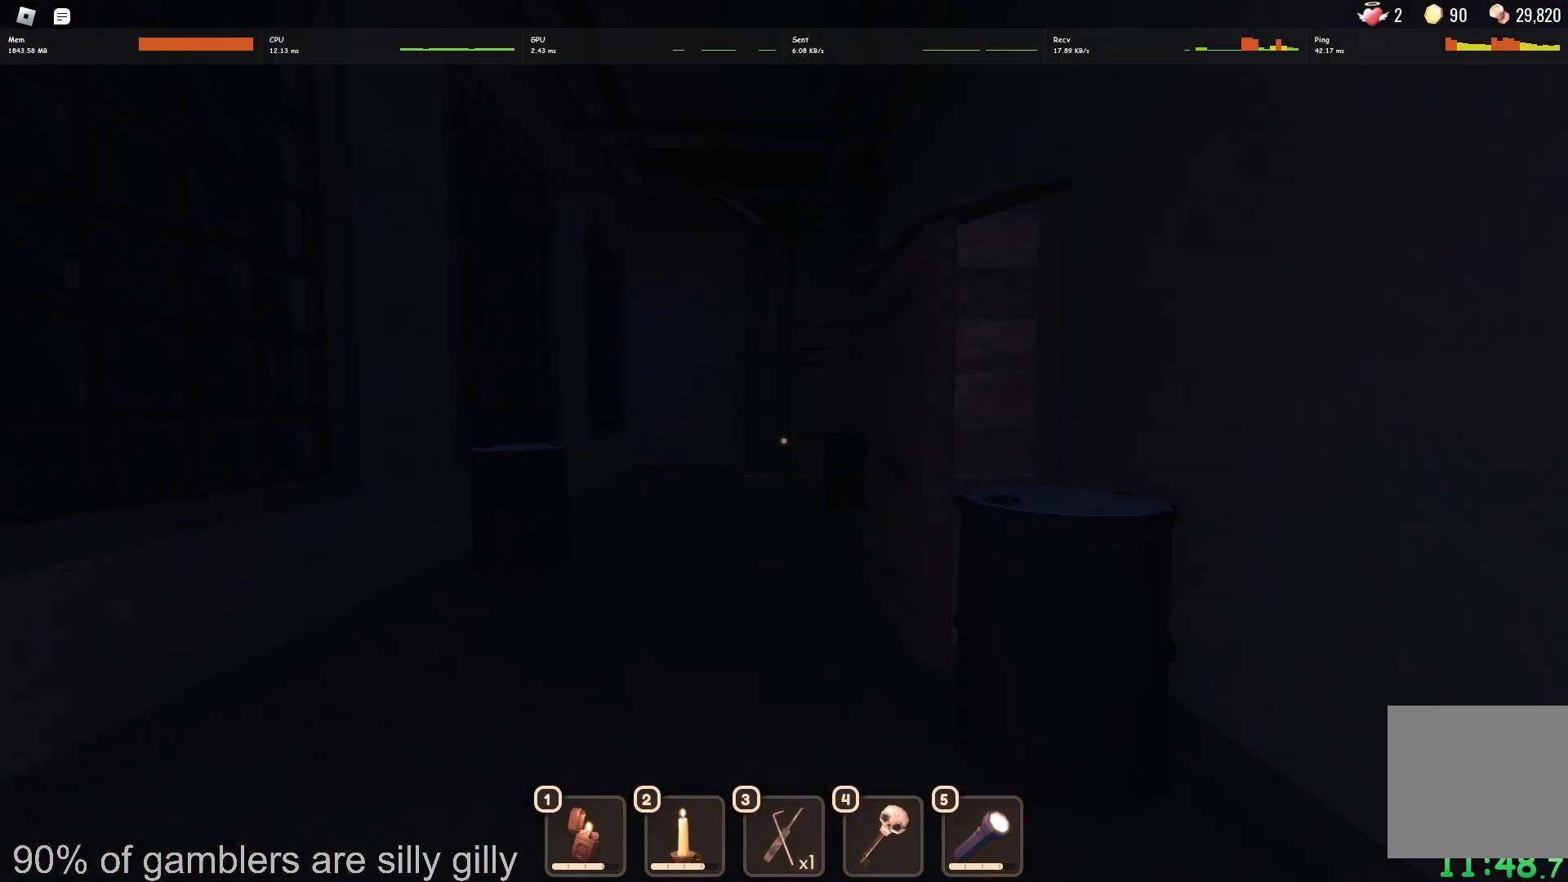
{"keys": ["w"], "events": []}
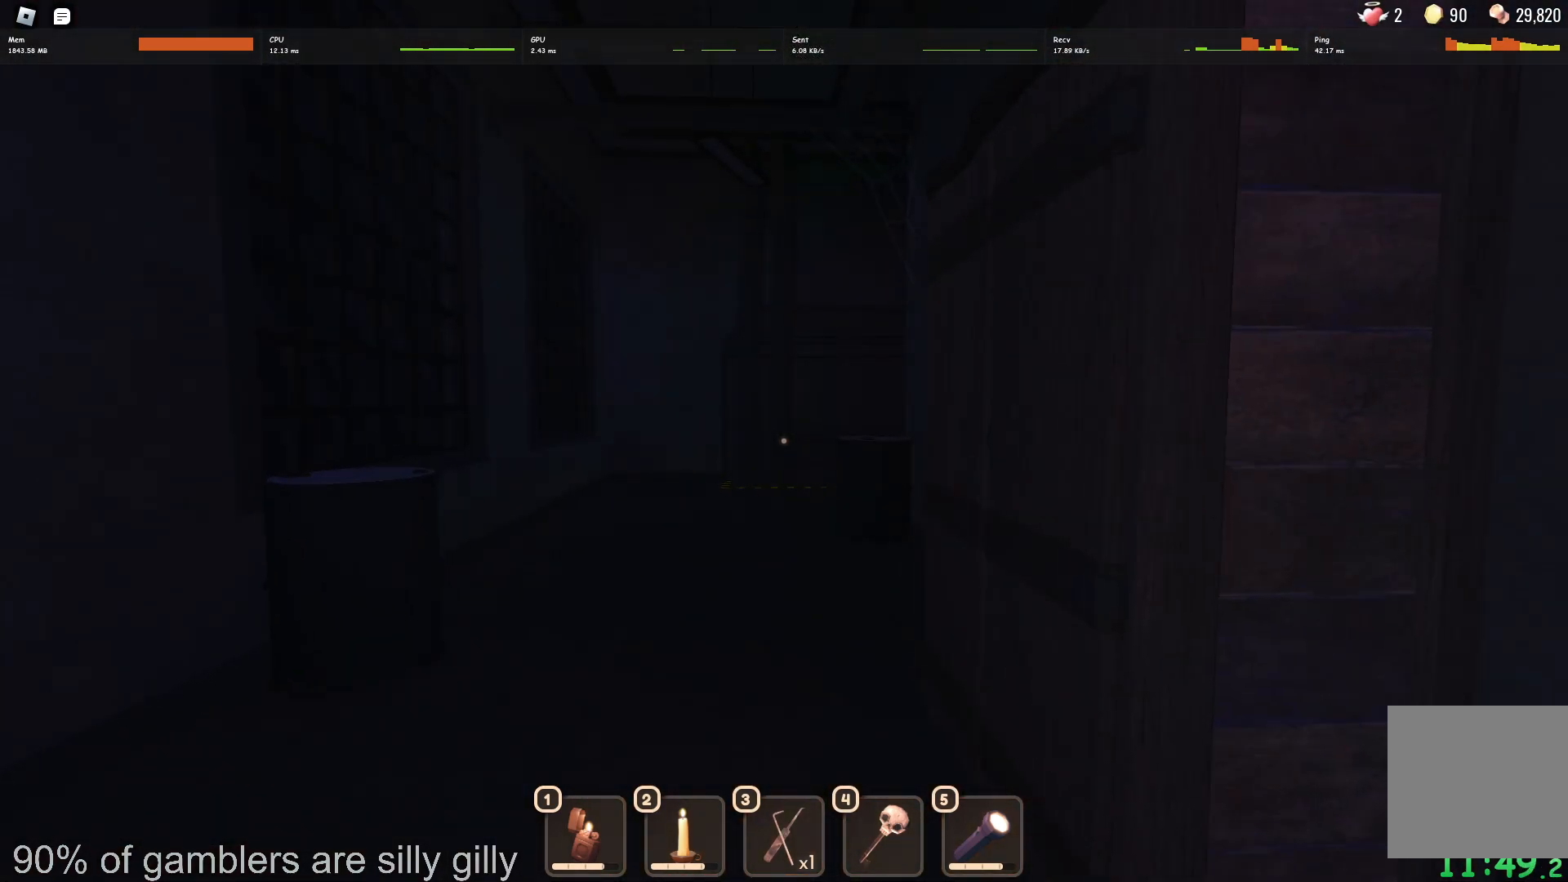
{"keys": ["w"], "events": []}
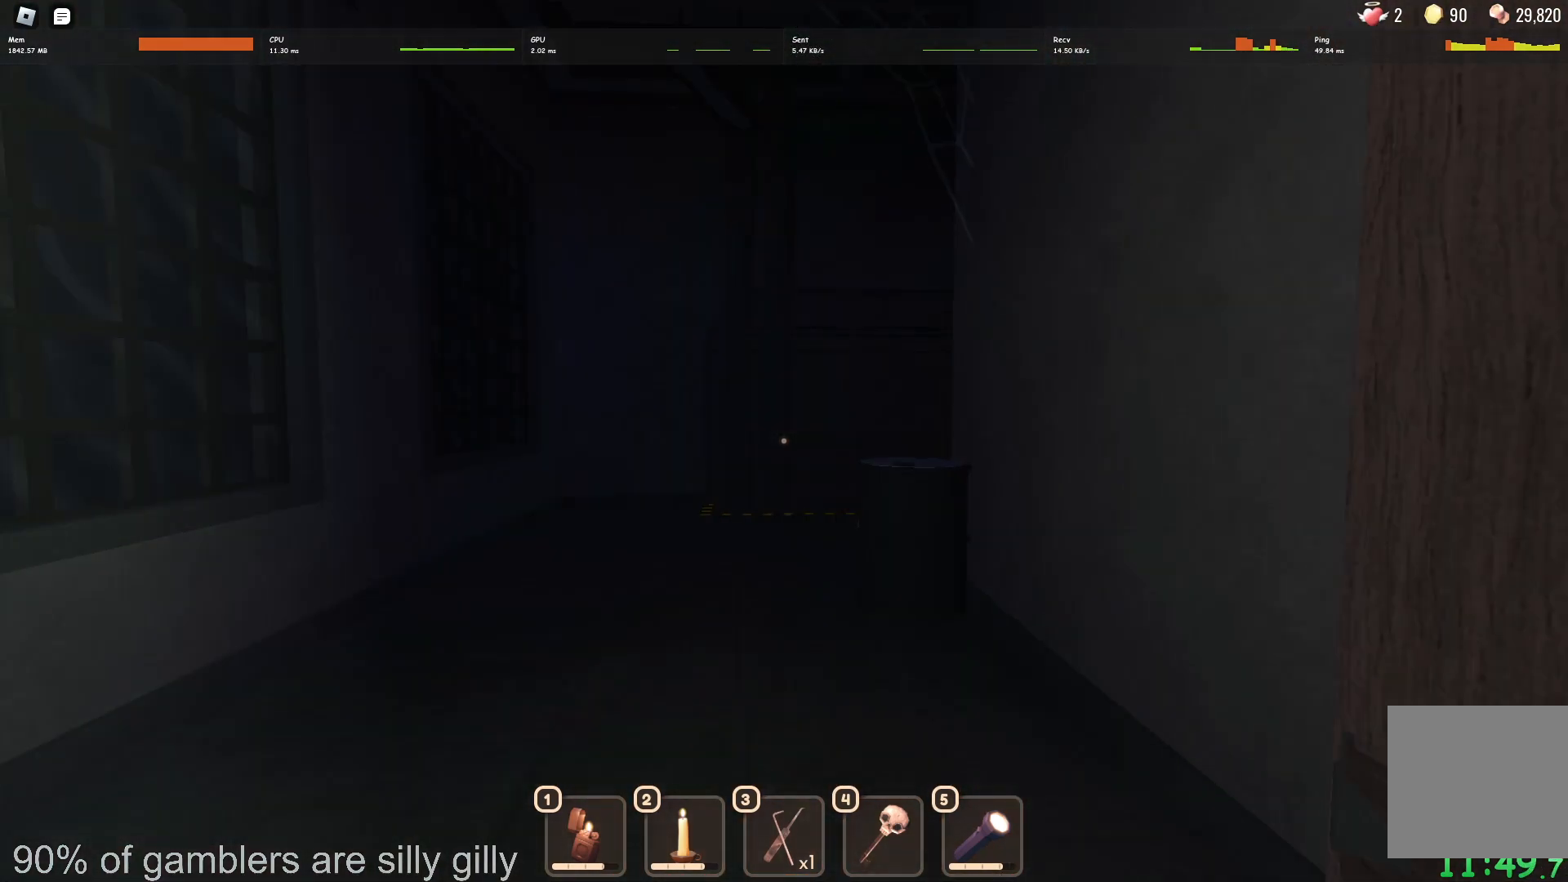
{"keys": ["w"], "events": []}
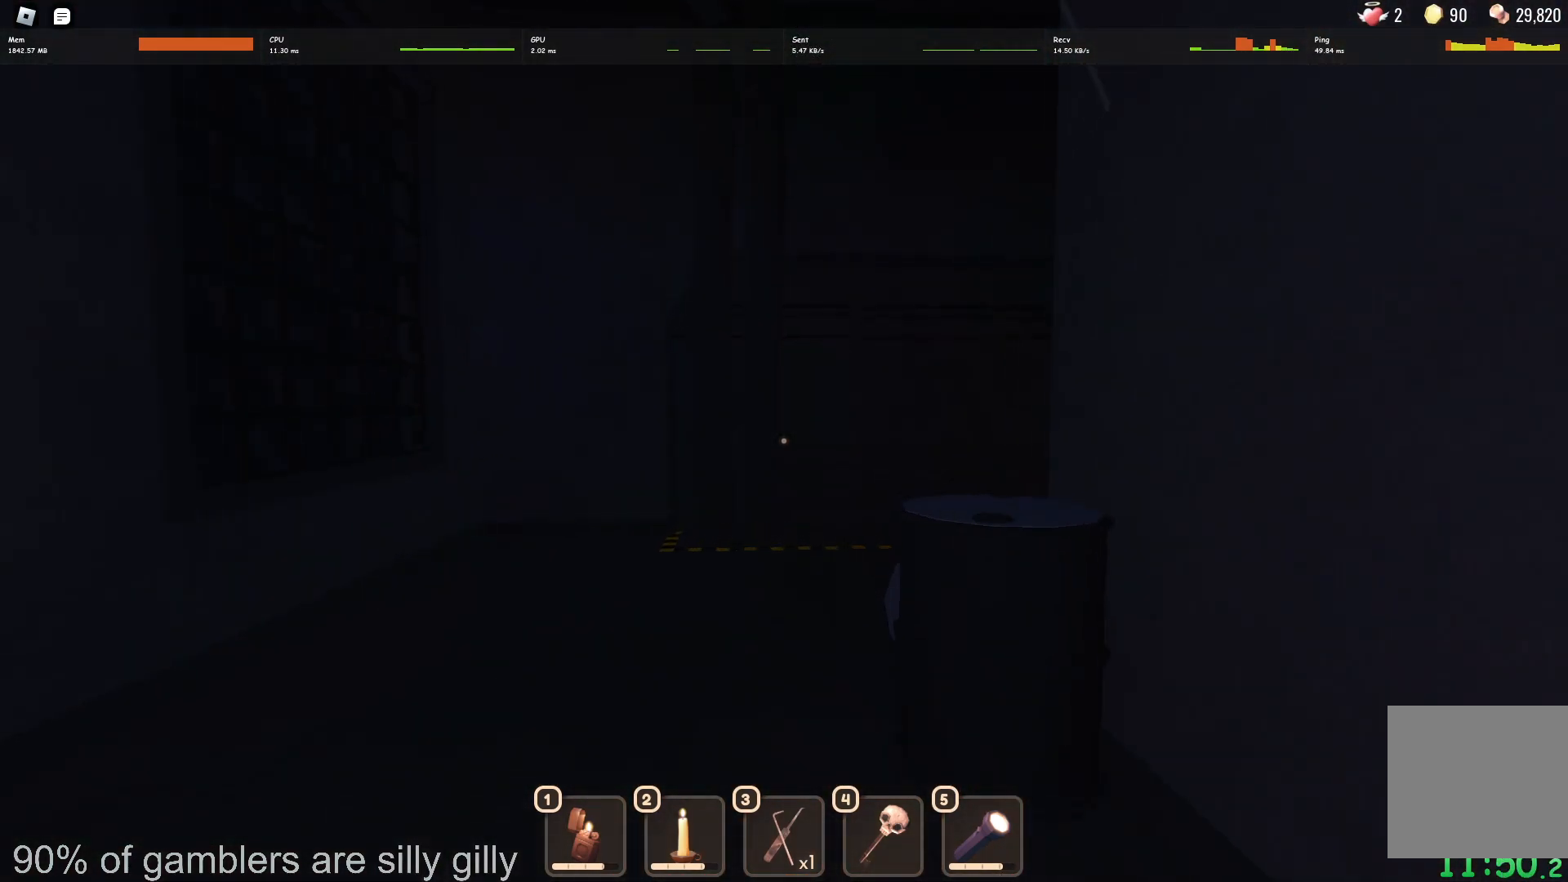
{"keys": ["w"], "events": []}
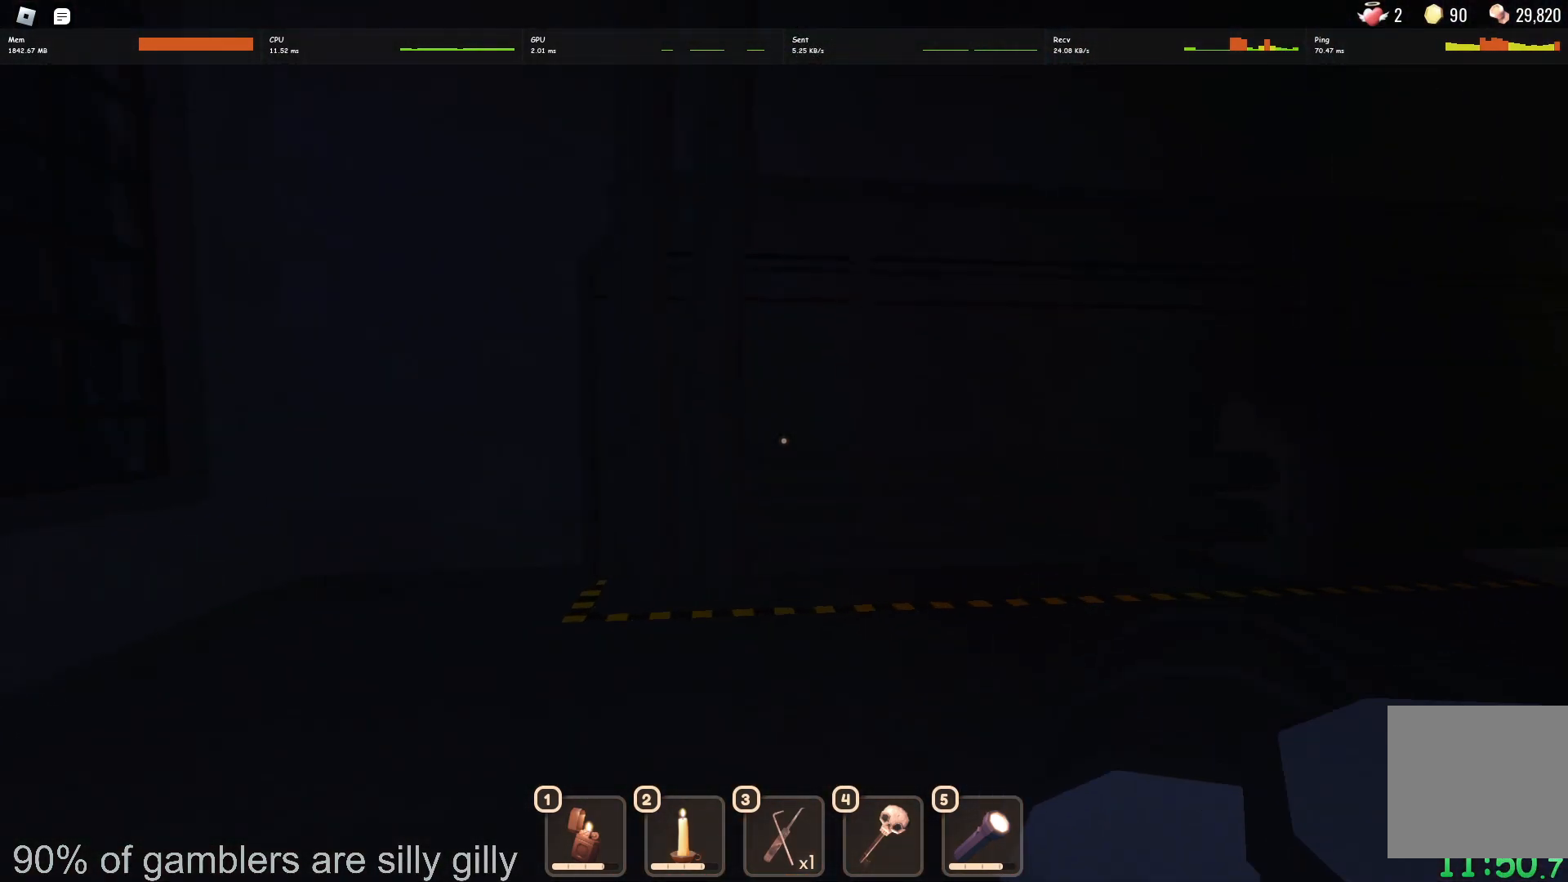
{"keys": ["w"], "events": []}
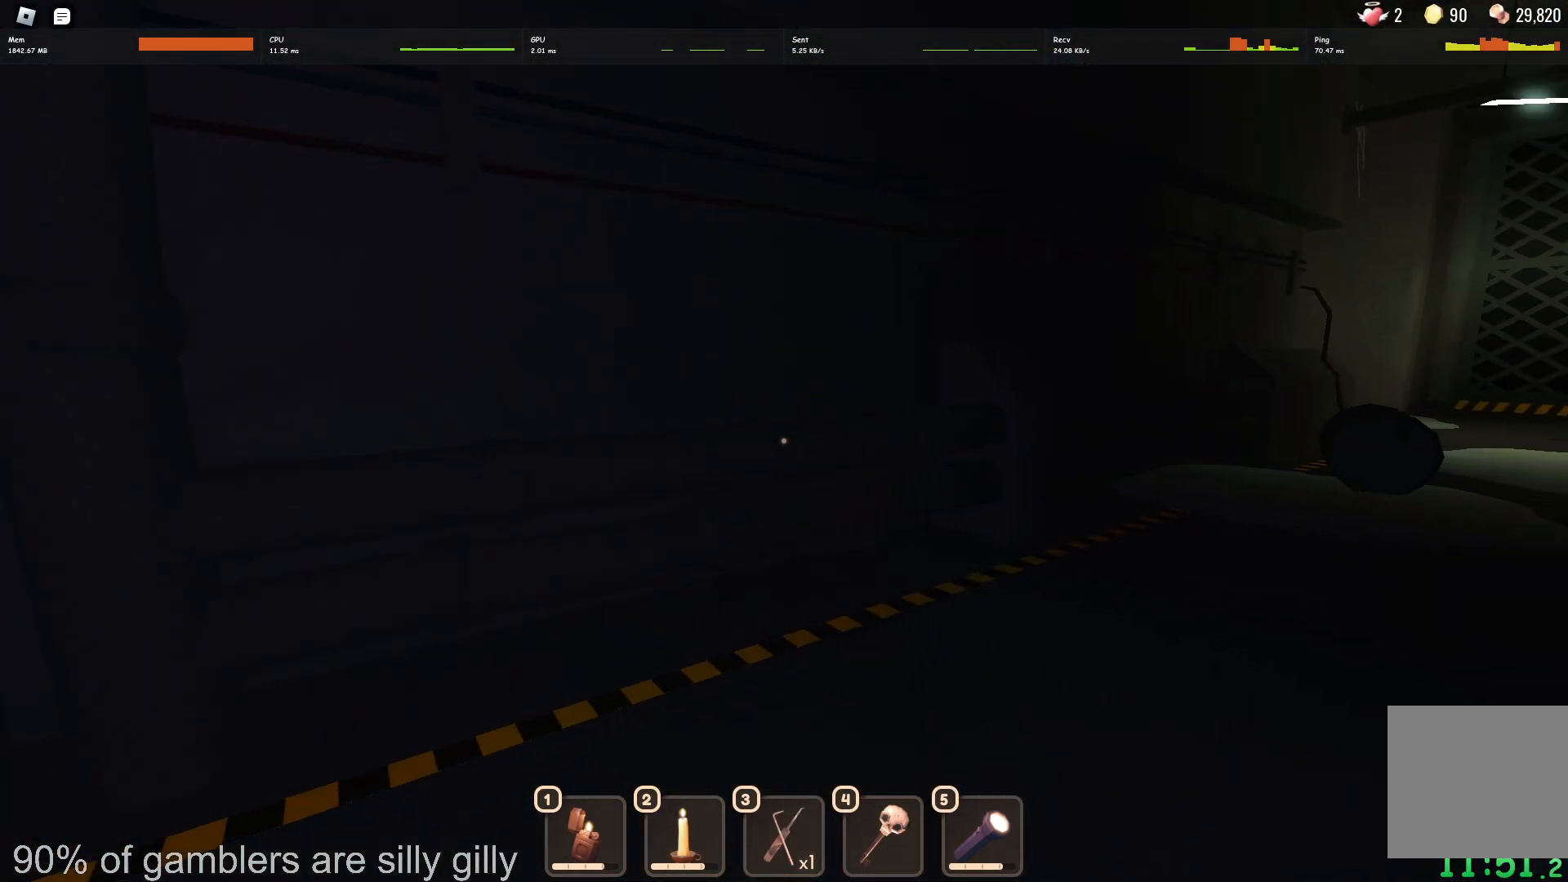
{"keys": ["w"], "events": []}
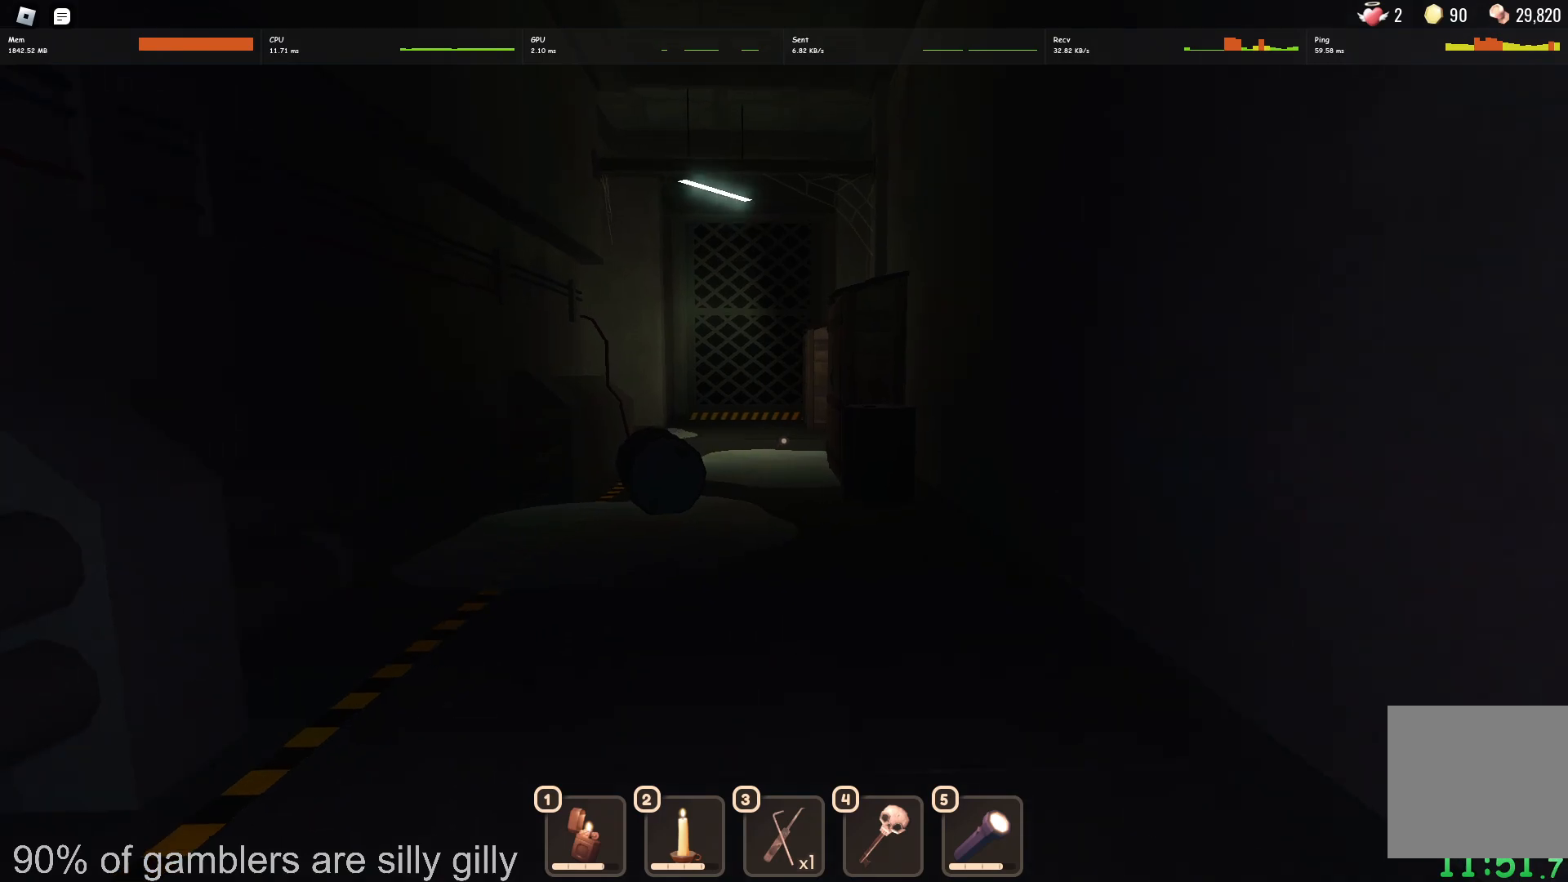
{"keys": ["w"], "events": []}
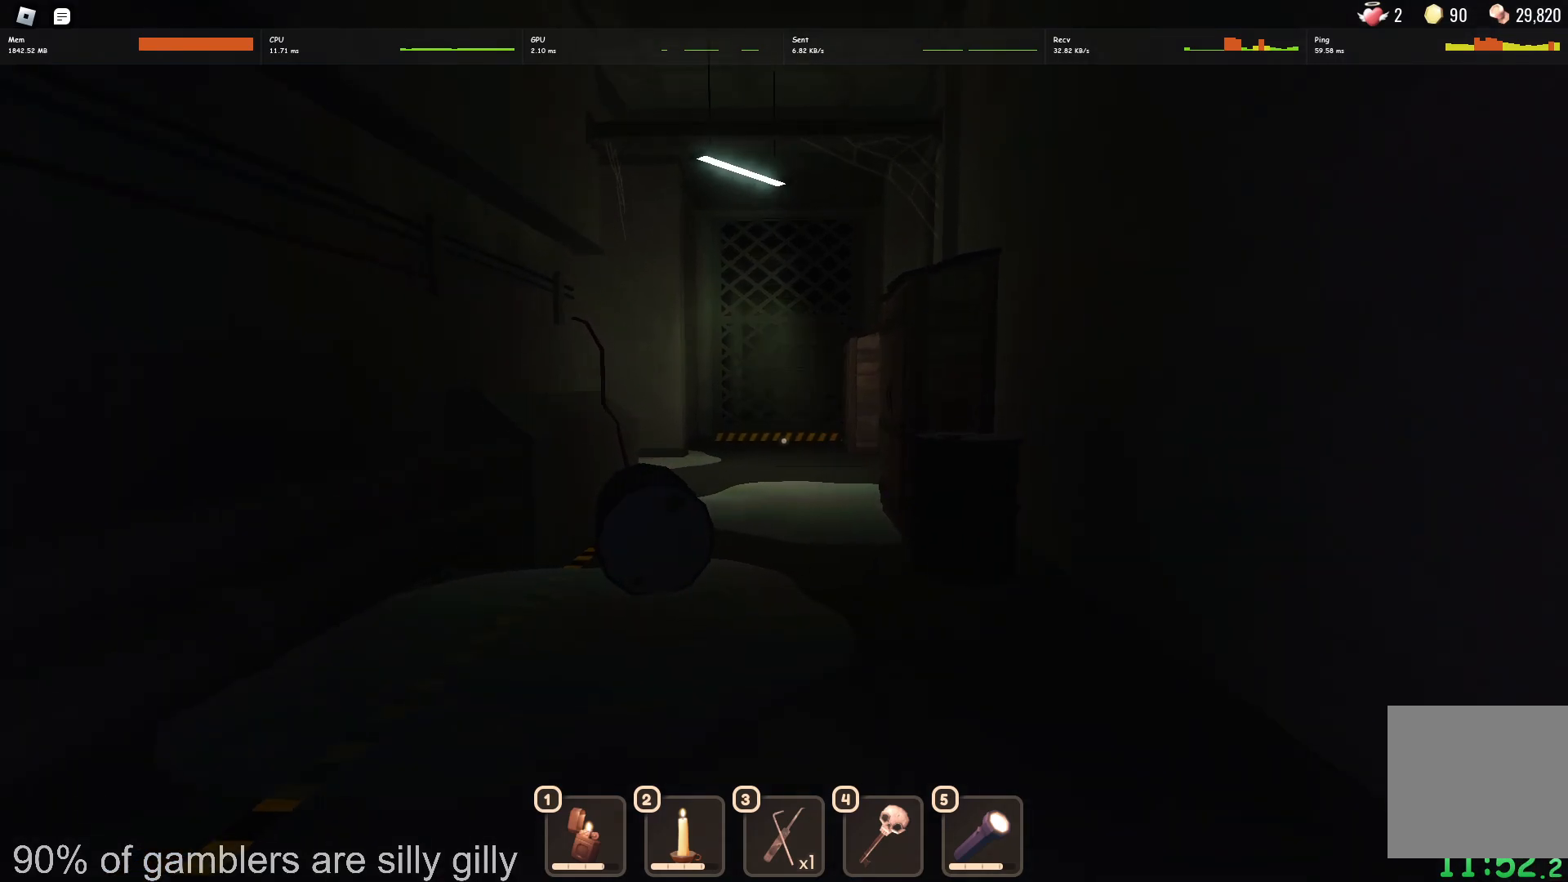
{"keys": ["w"], "events": []}
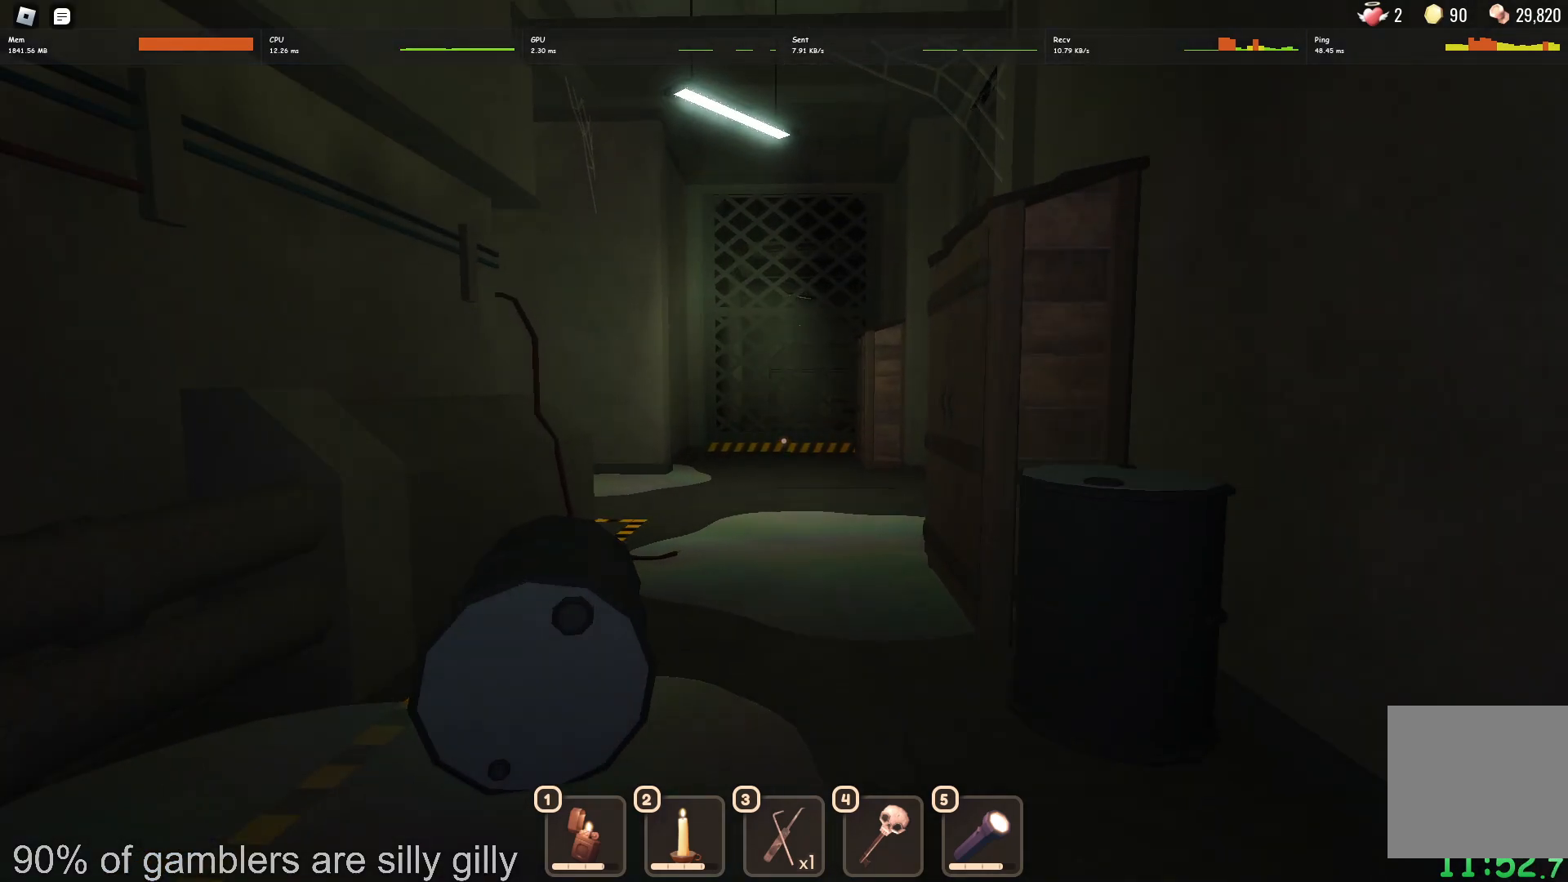
{"keys": ["w"], "events": []}
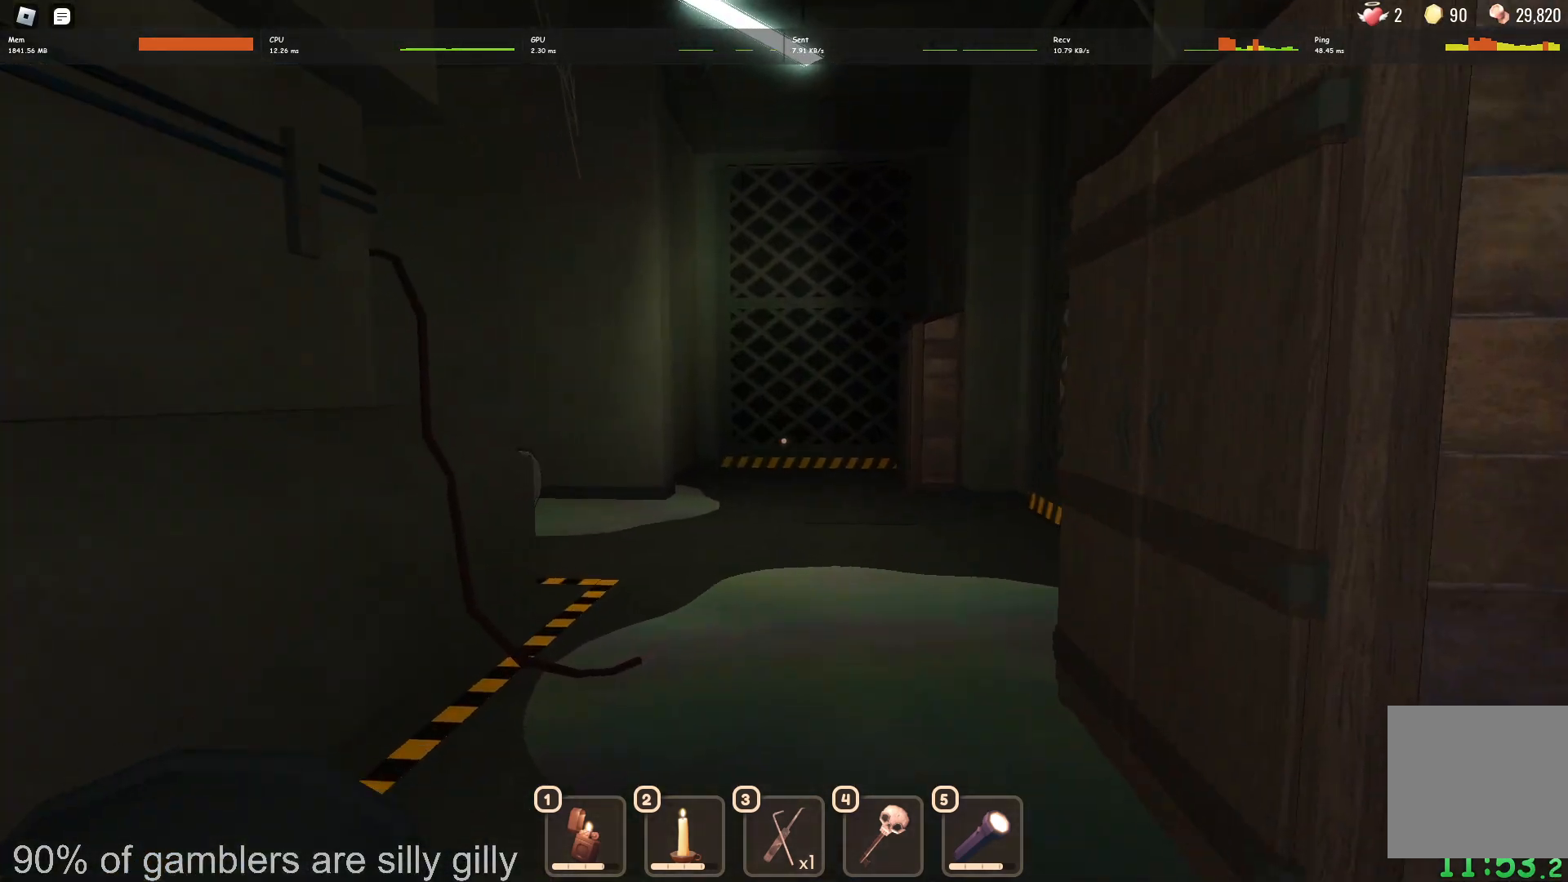
{"keys": ["w"], "events": []}
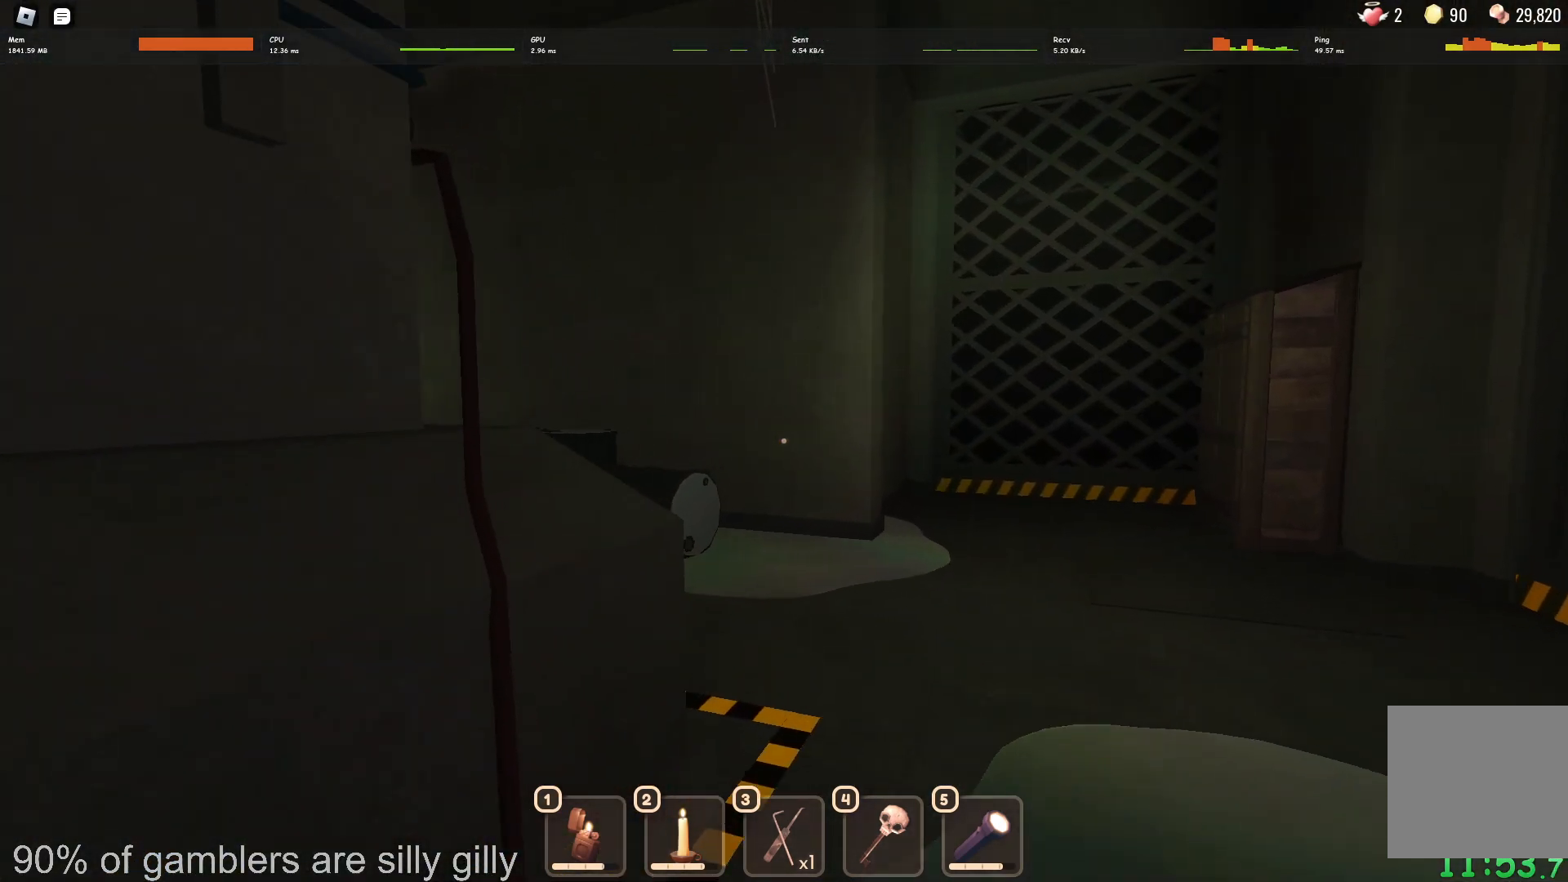
{"keys": ["w"], "events": []}
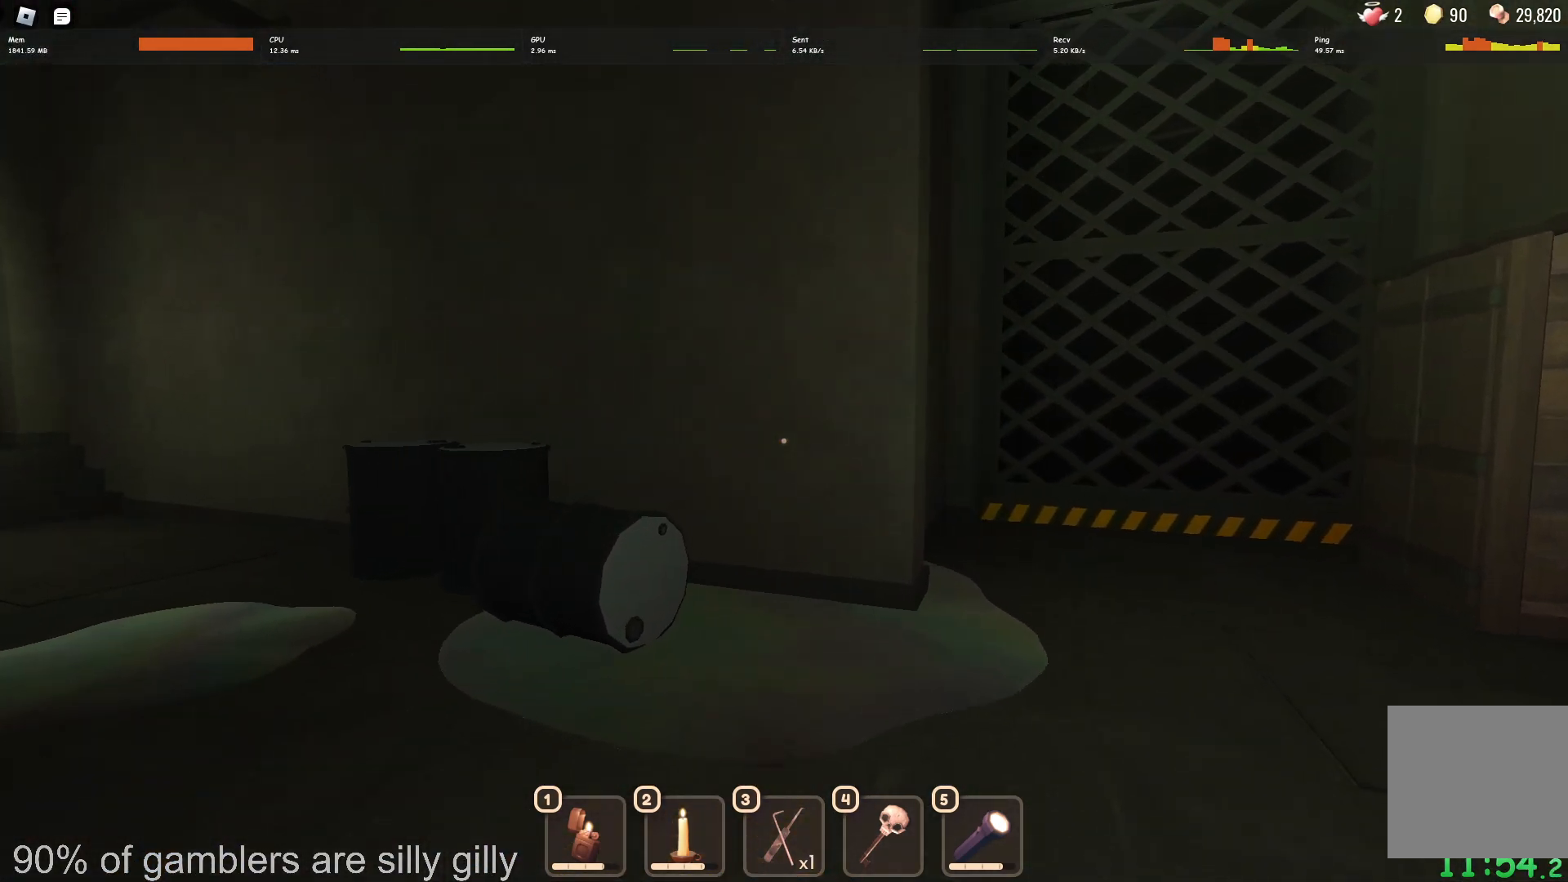
{"keys": ["w"], "events": []}
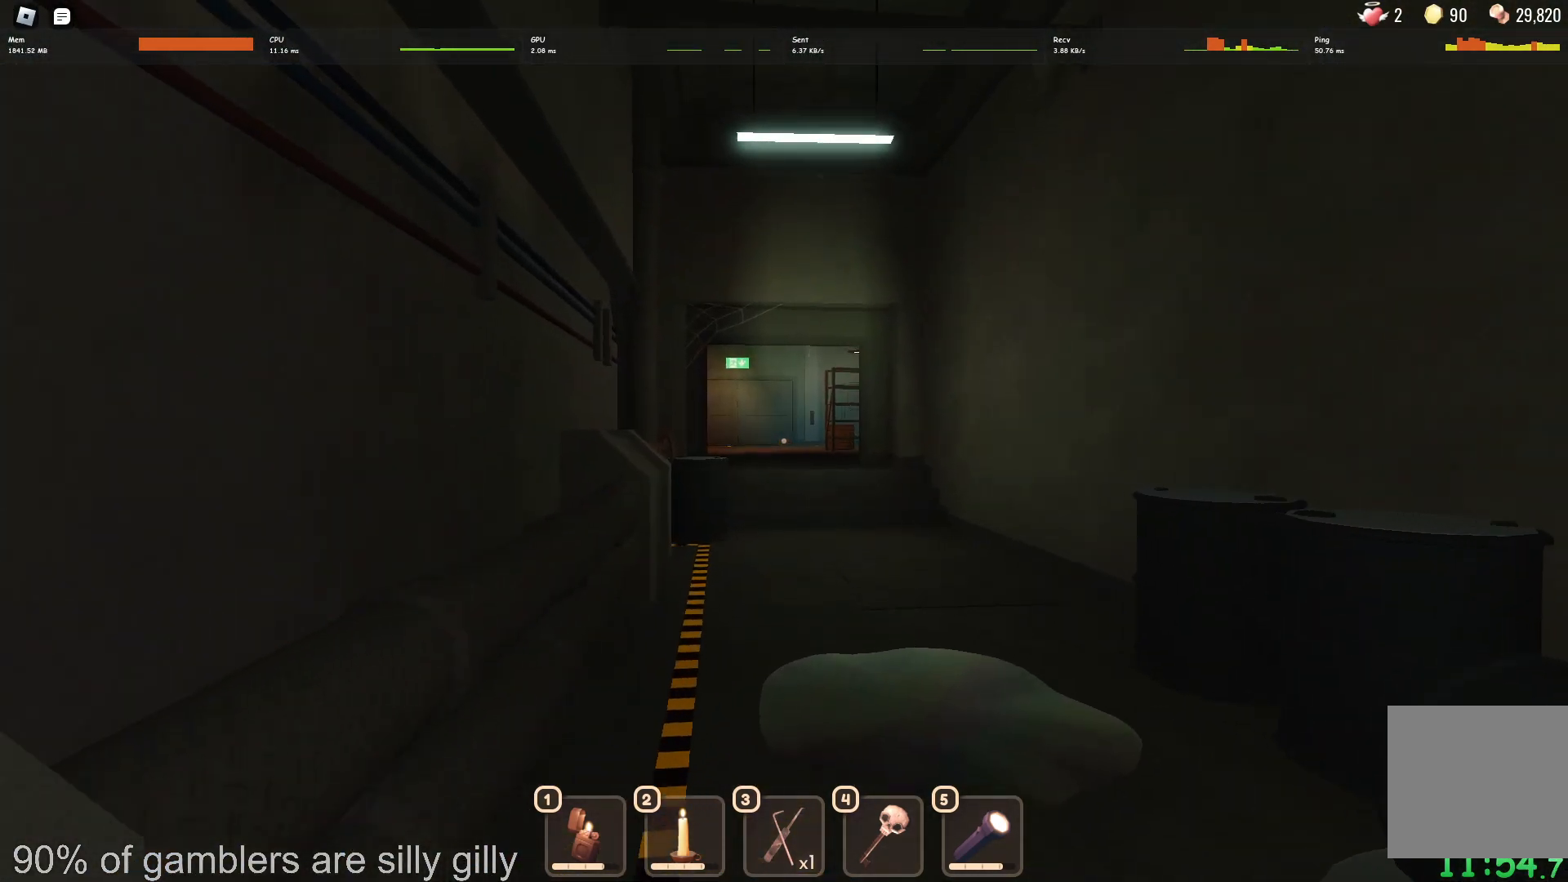
{"keys": ["w"], "events": []}
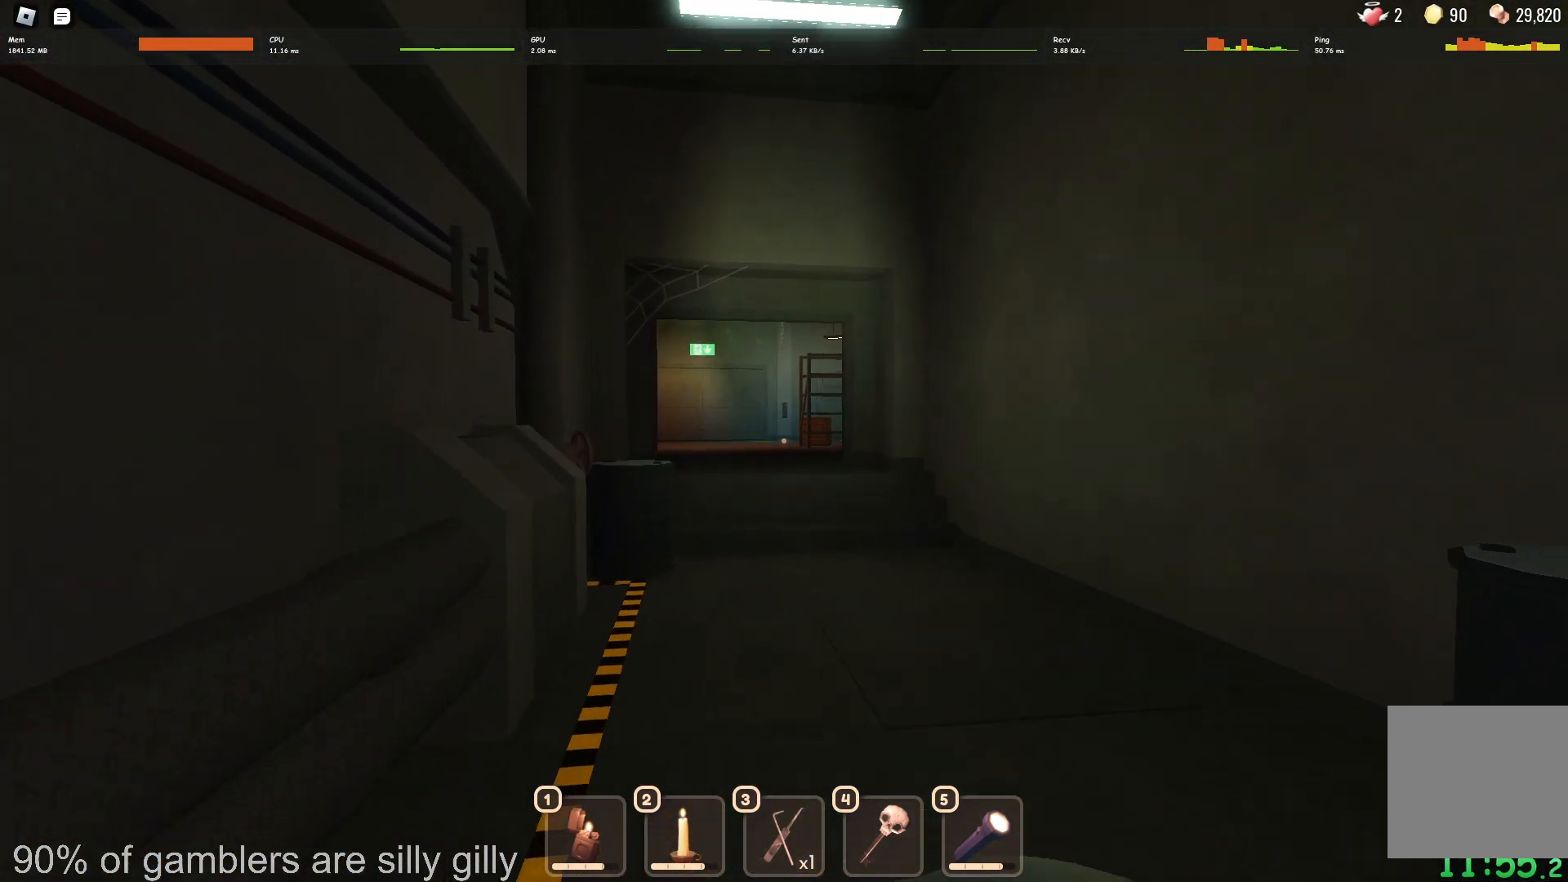
{"keys": ["w"], "events": []}
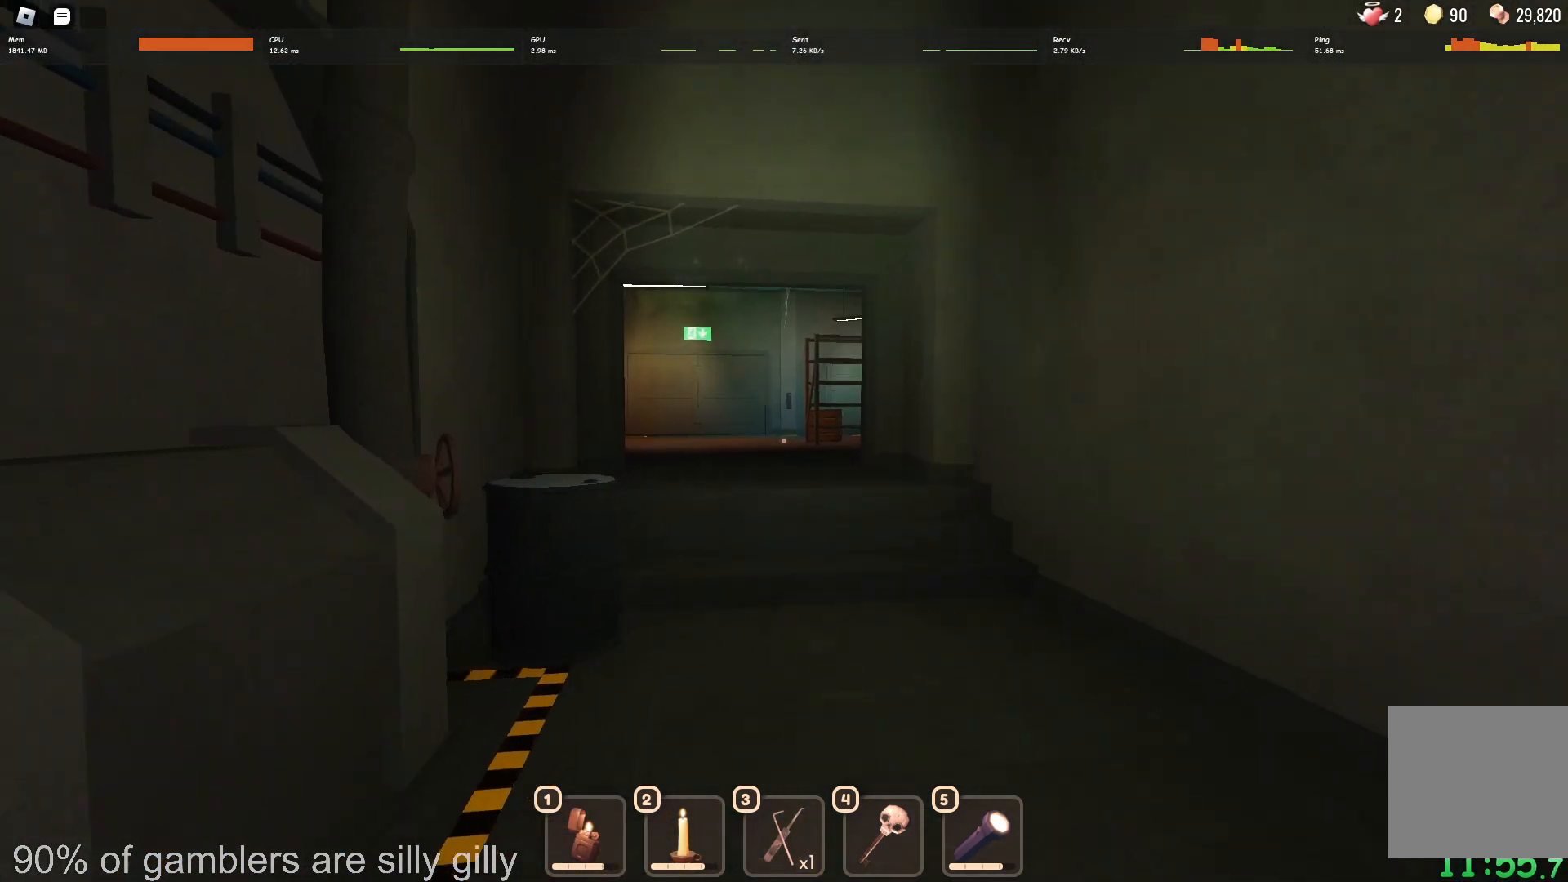
{"keys": ["w"], "events": []}
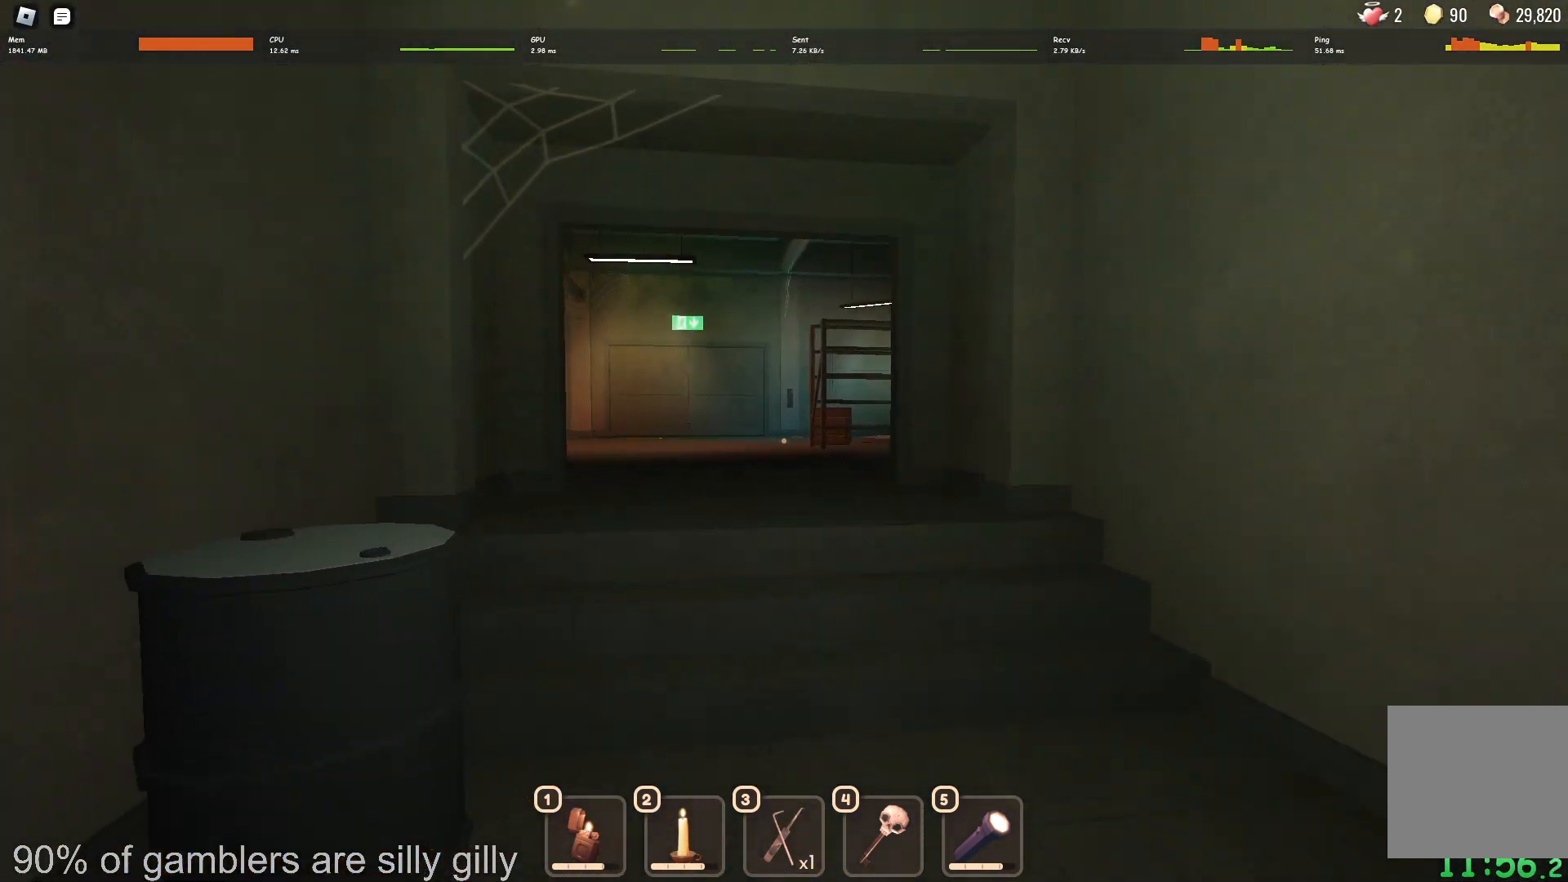
{"keys": ["w"], "events": []}
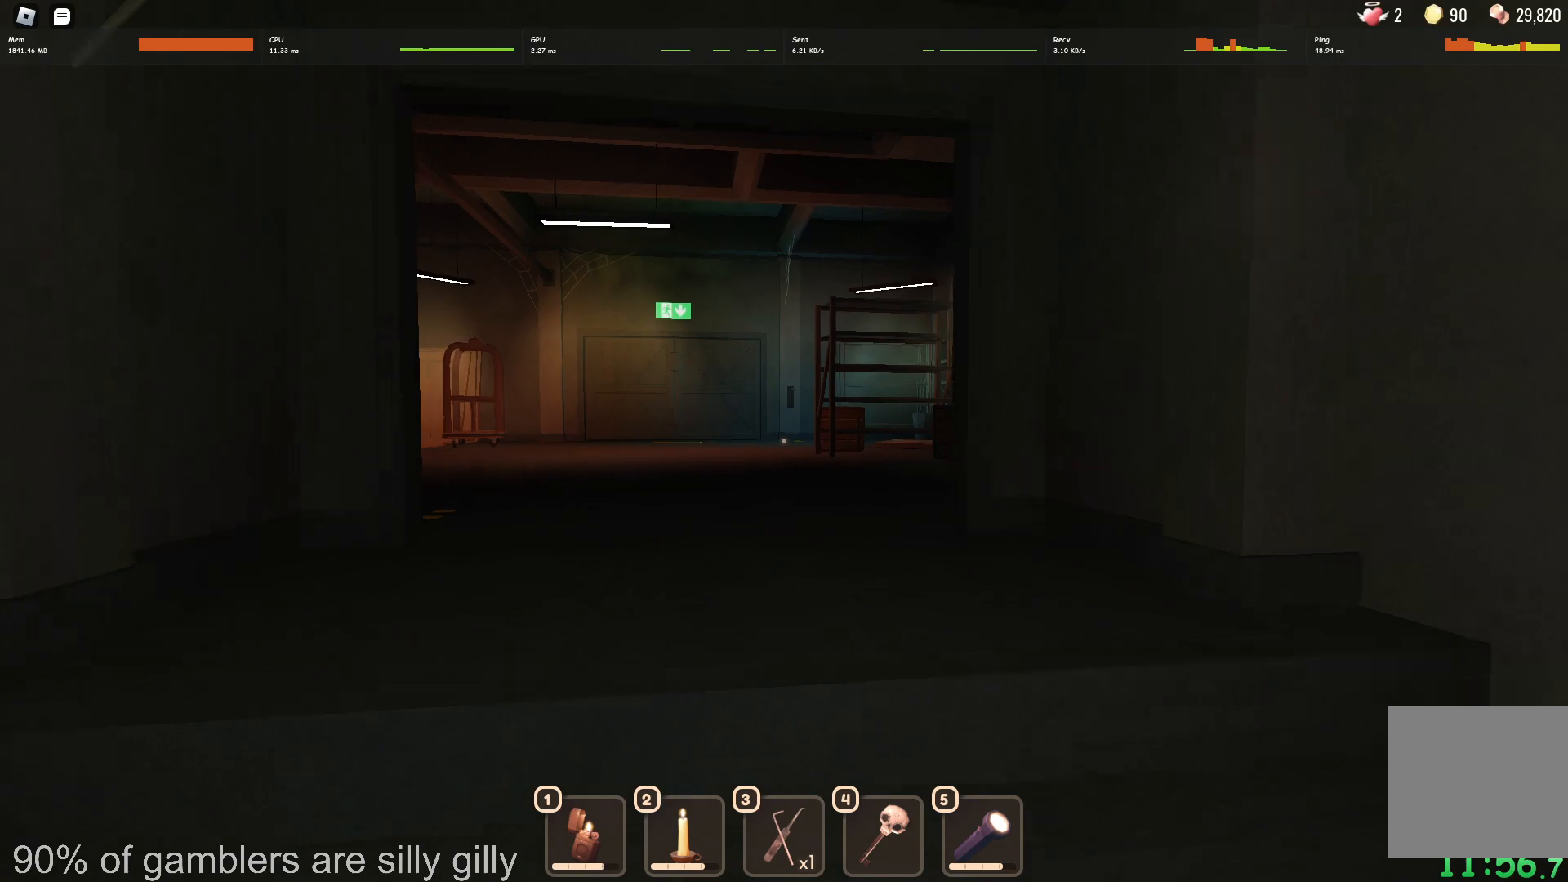
{"keys": ["w"], "events": []}
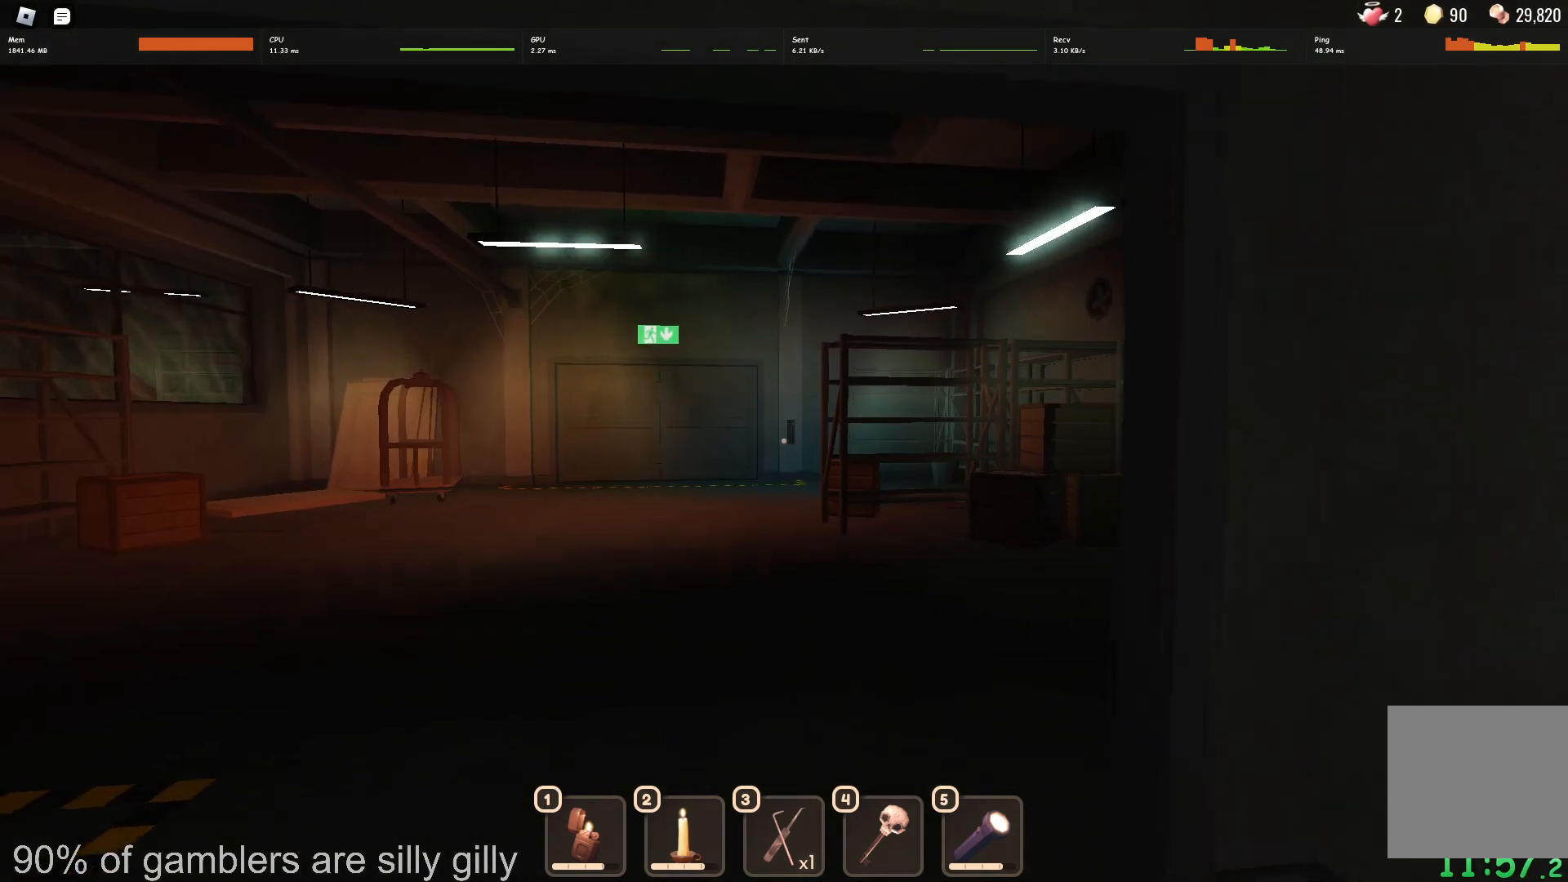
{"keys": ["w"], "events": []}
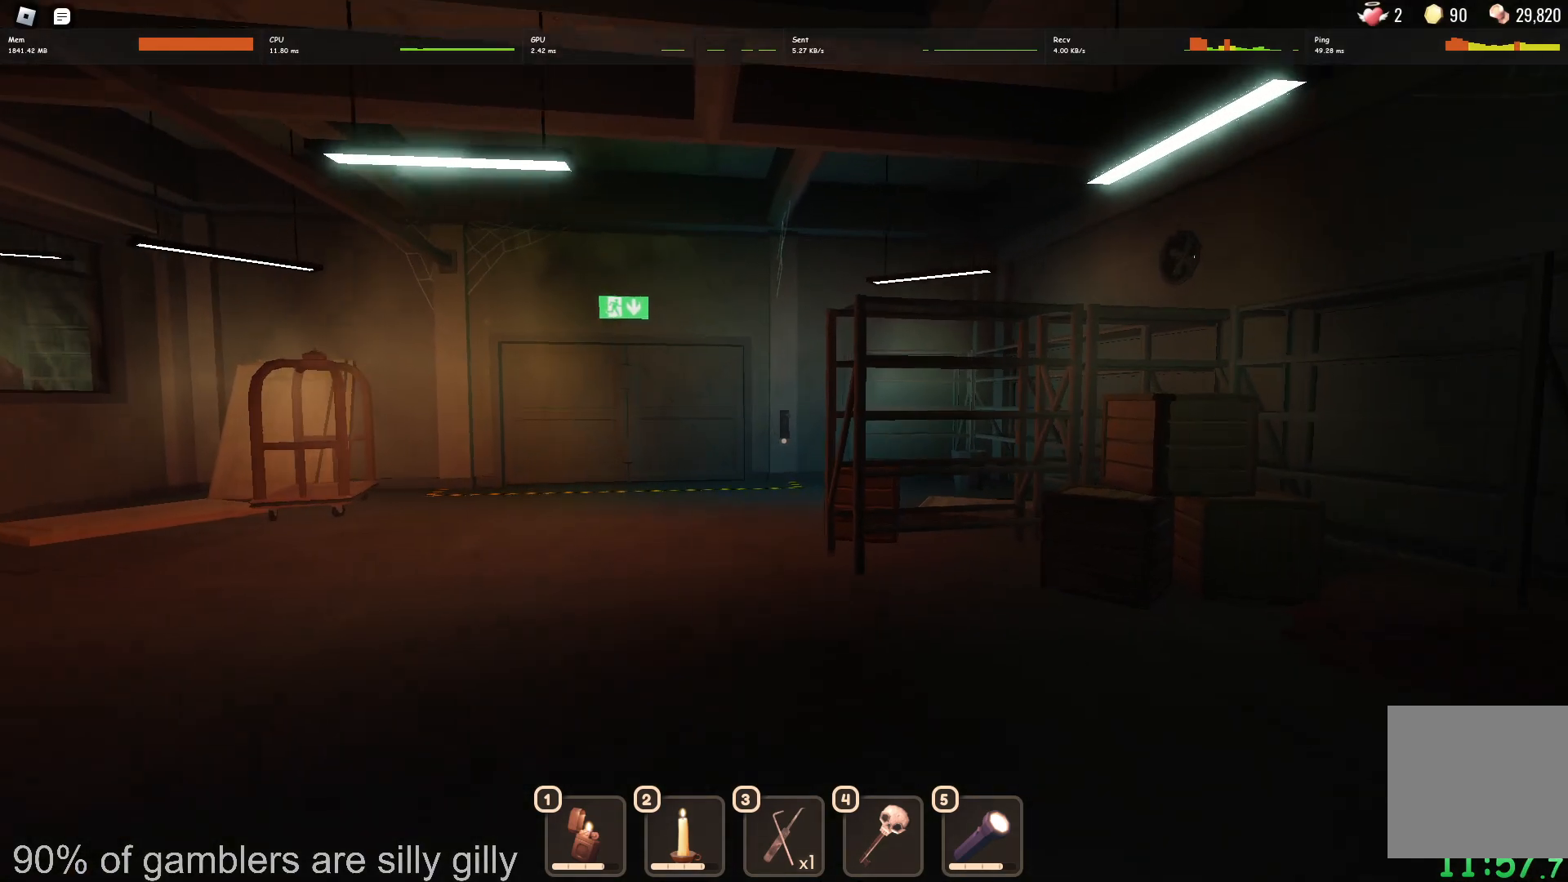
{"keys": ["w"], "events": []}
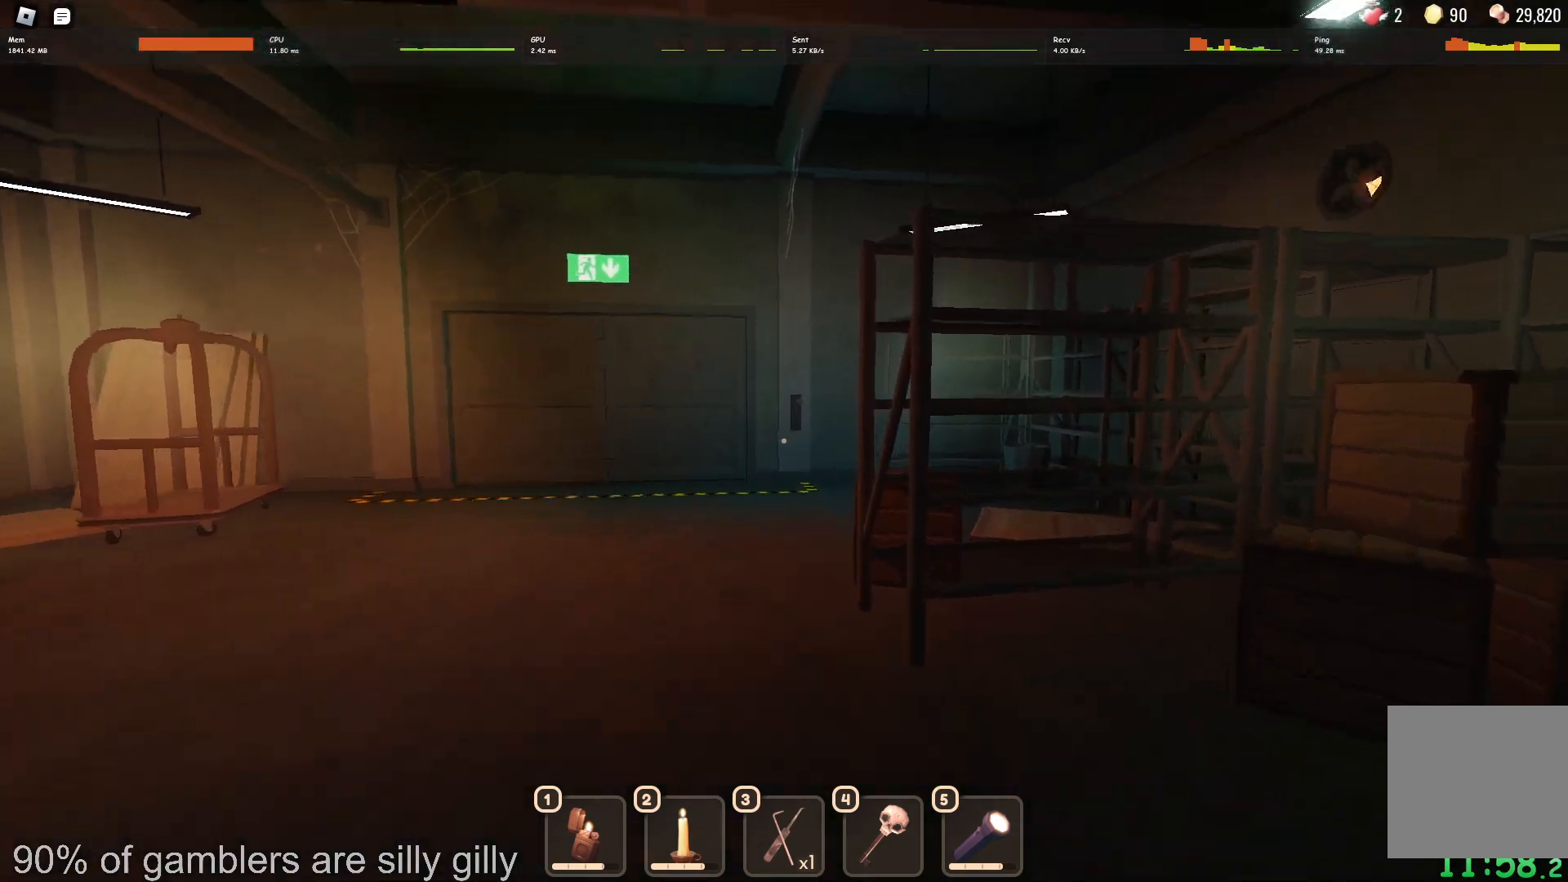
{"keys": ["w"], "events": []}
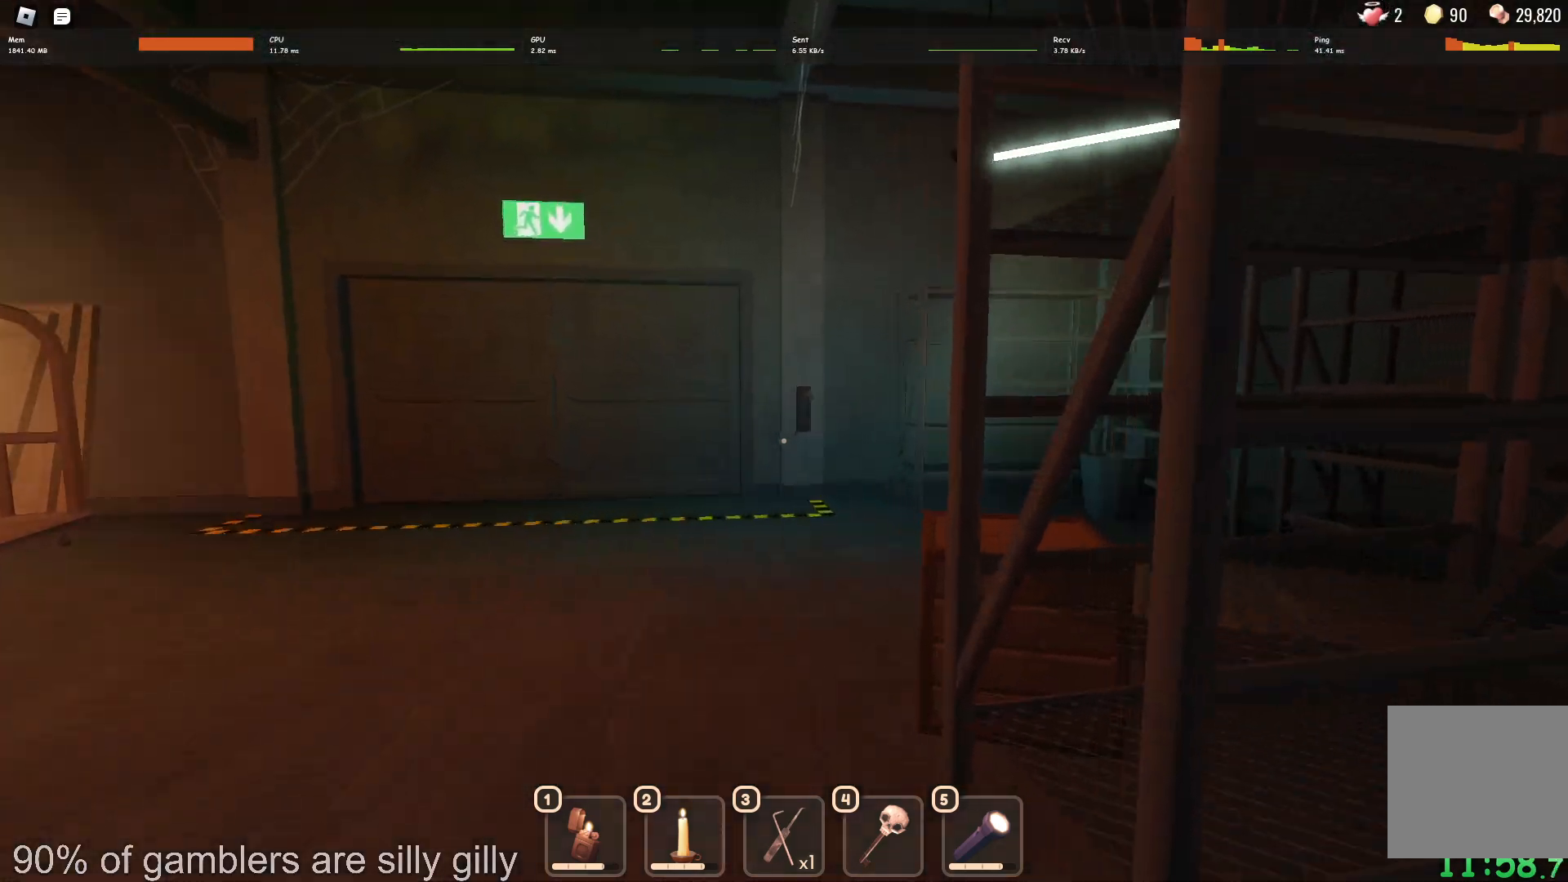
{"keys": ["w"], "events": []}
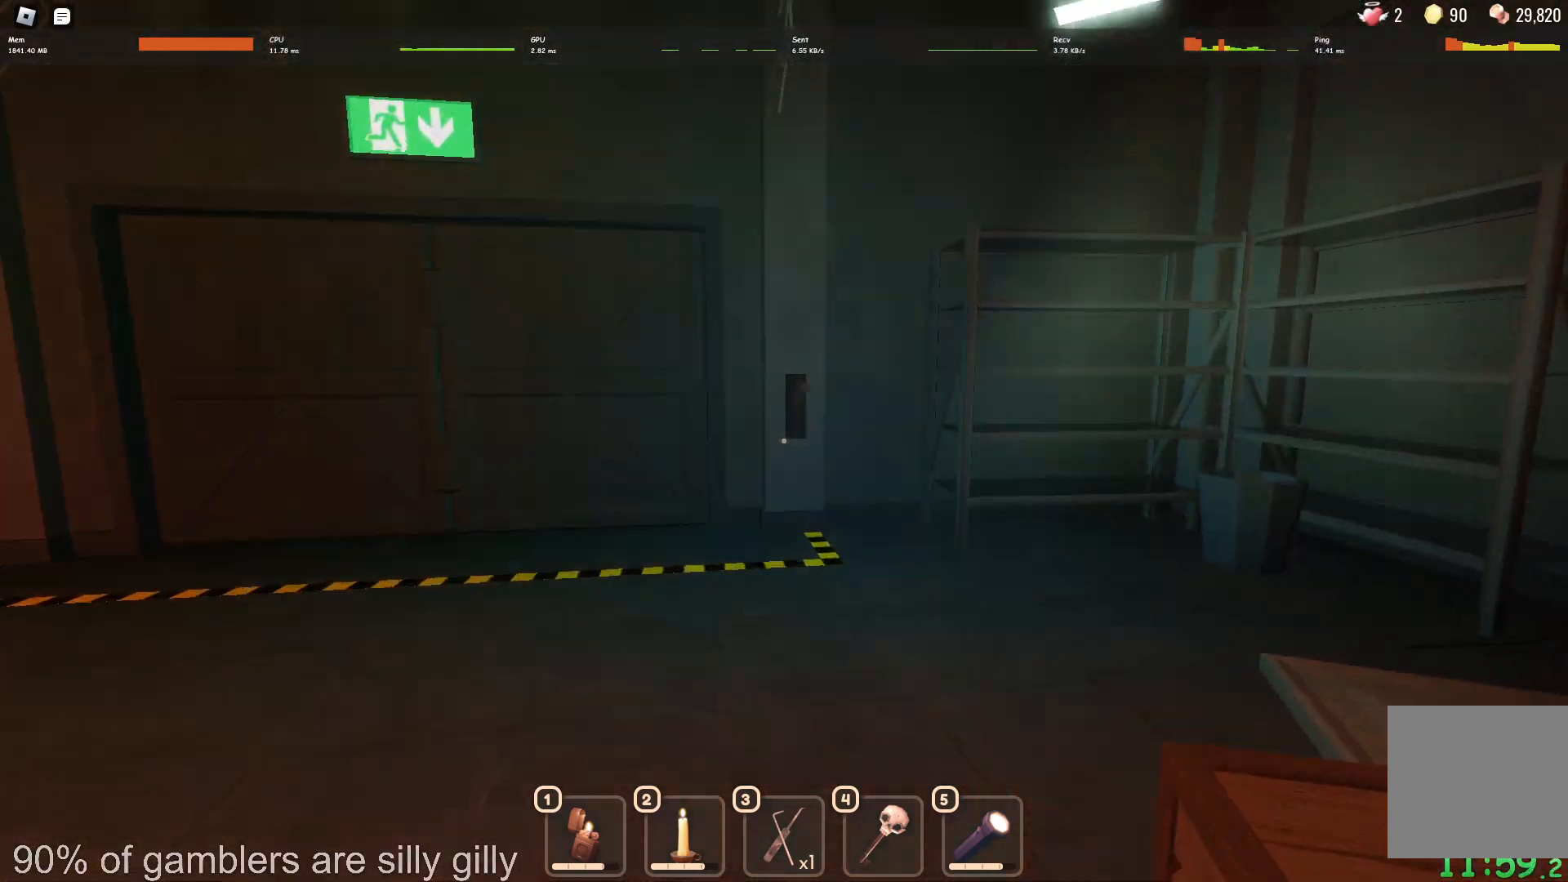
{"keys": ["w"], "events": []}
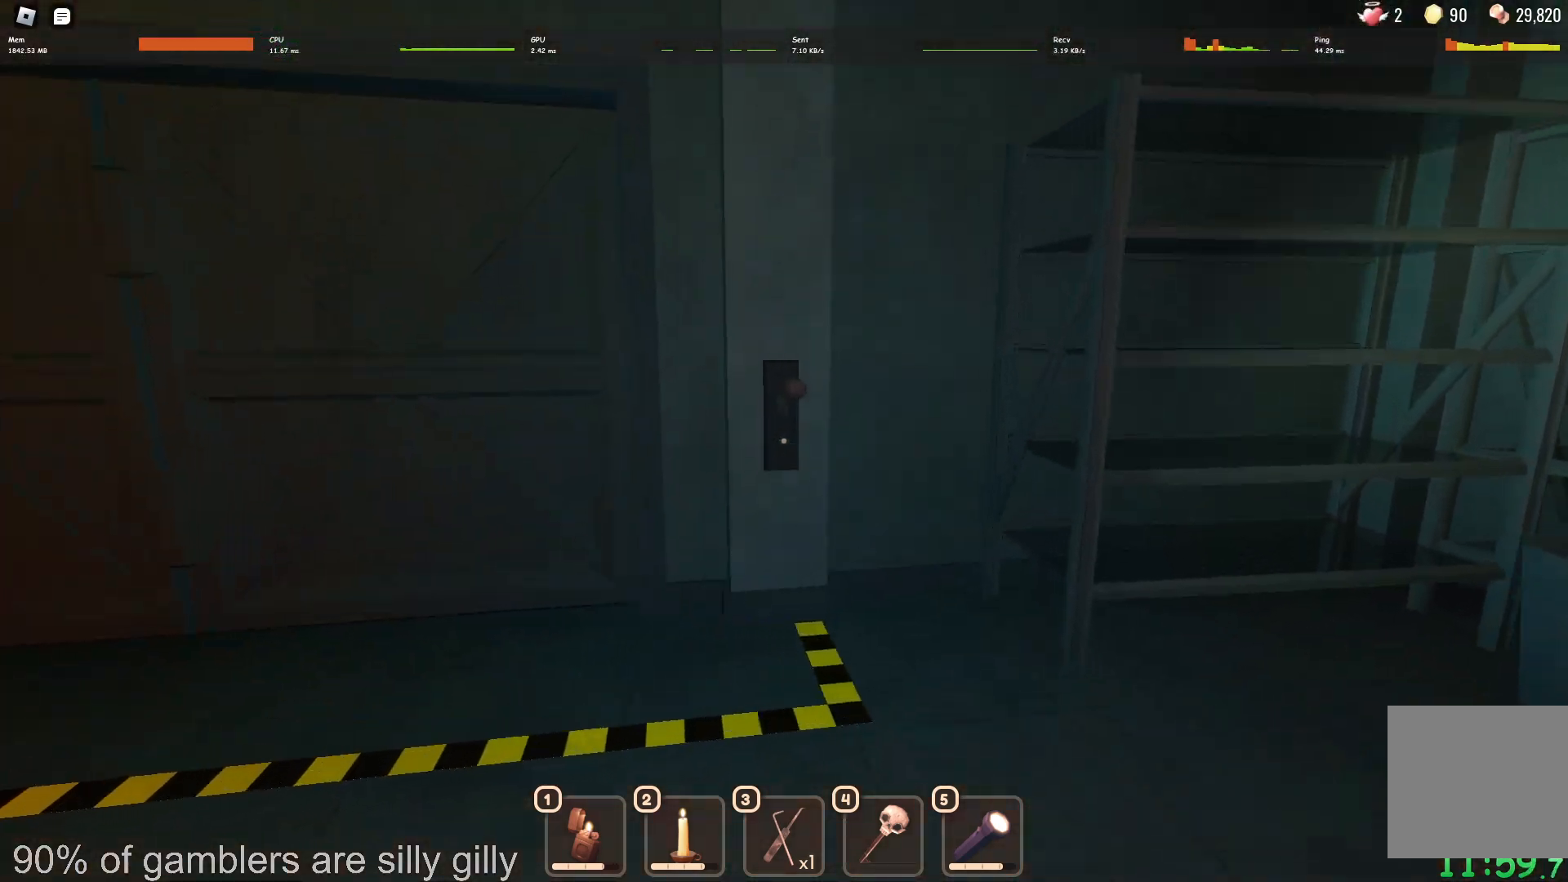
{"keys": ["e"], "events": [[283, "e", "down"], [333, "w", "up"], [350, "e", "up"], [433, "e", "down"]]}
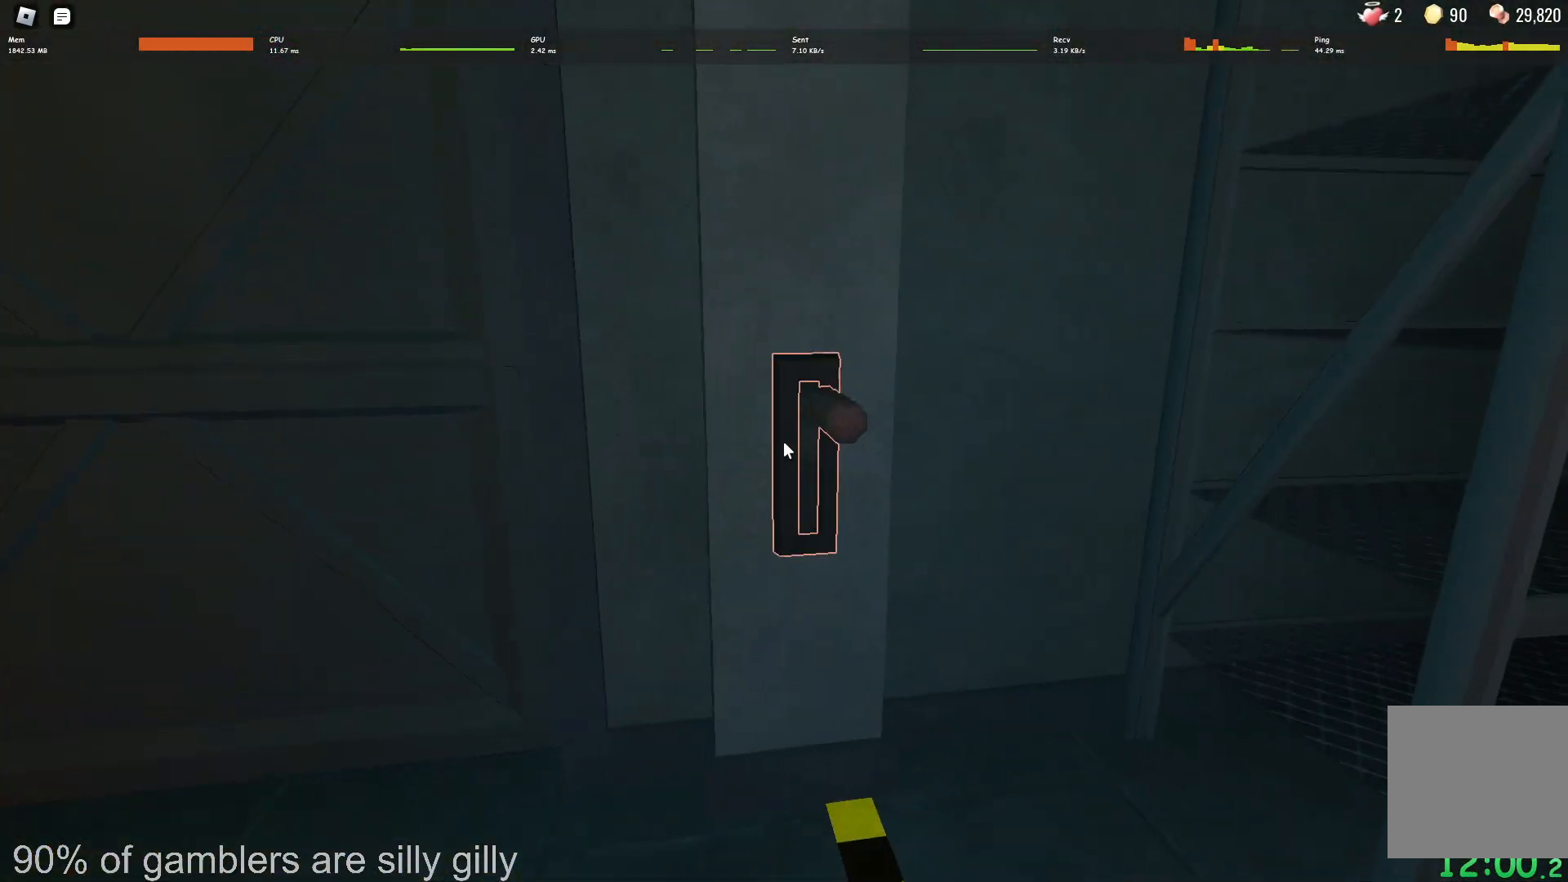
{"keys": [], "events": [[33, "e", "up"]]}